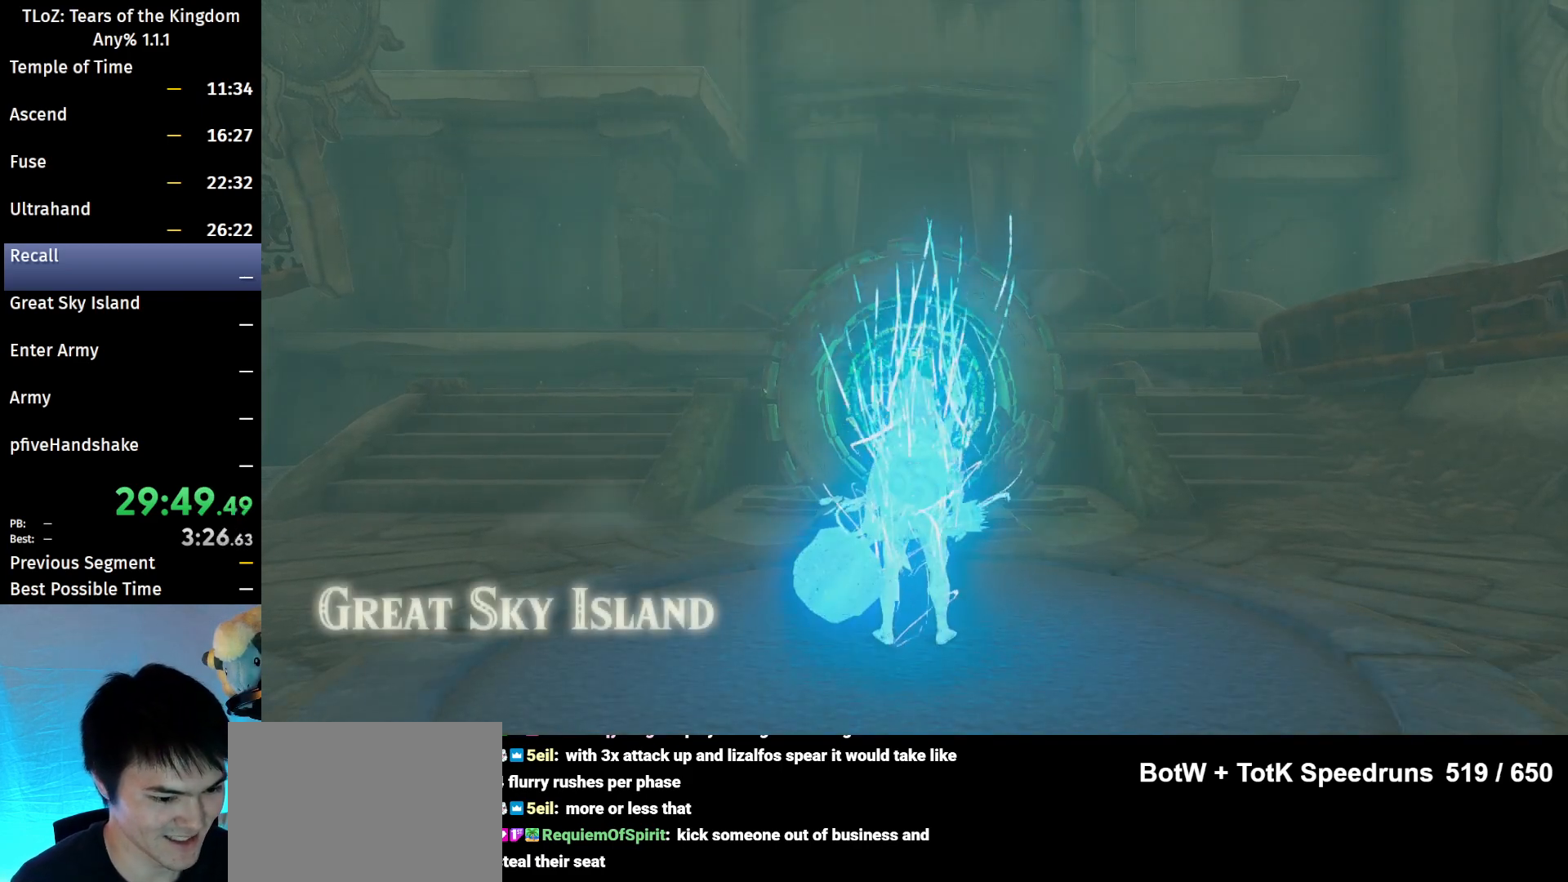
Gameplay with a controller (Nintendo layout); each line is a JSON object with the inputs held at the frame after it. "events" lists button and stick changes between this image and that frame as [ms after this image, input, new state], when the widget could be followed in between. Not read: L3 R3 Z.
{"buttons": [], "left_stick": "down-left", "right_stick": "center", "events": [[367, "left_stick", "down-left"]]}
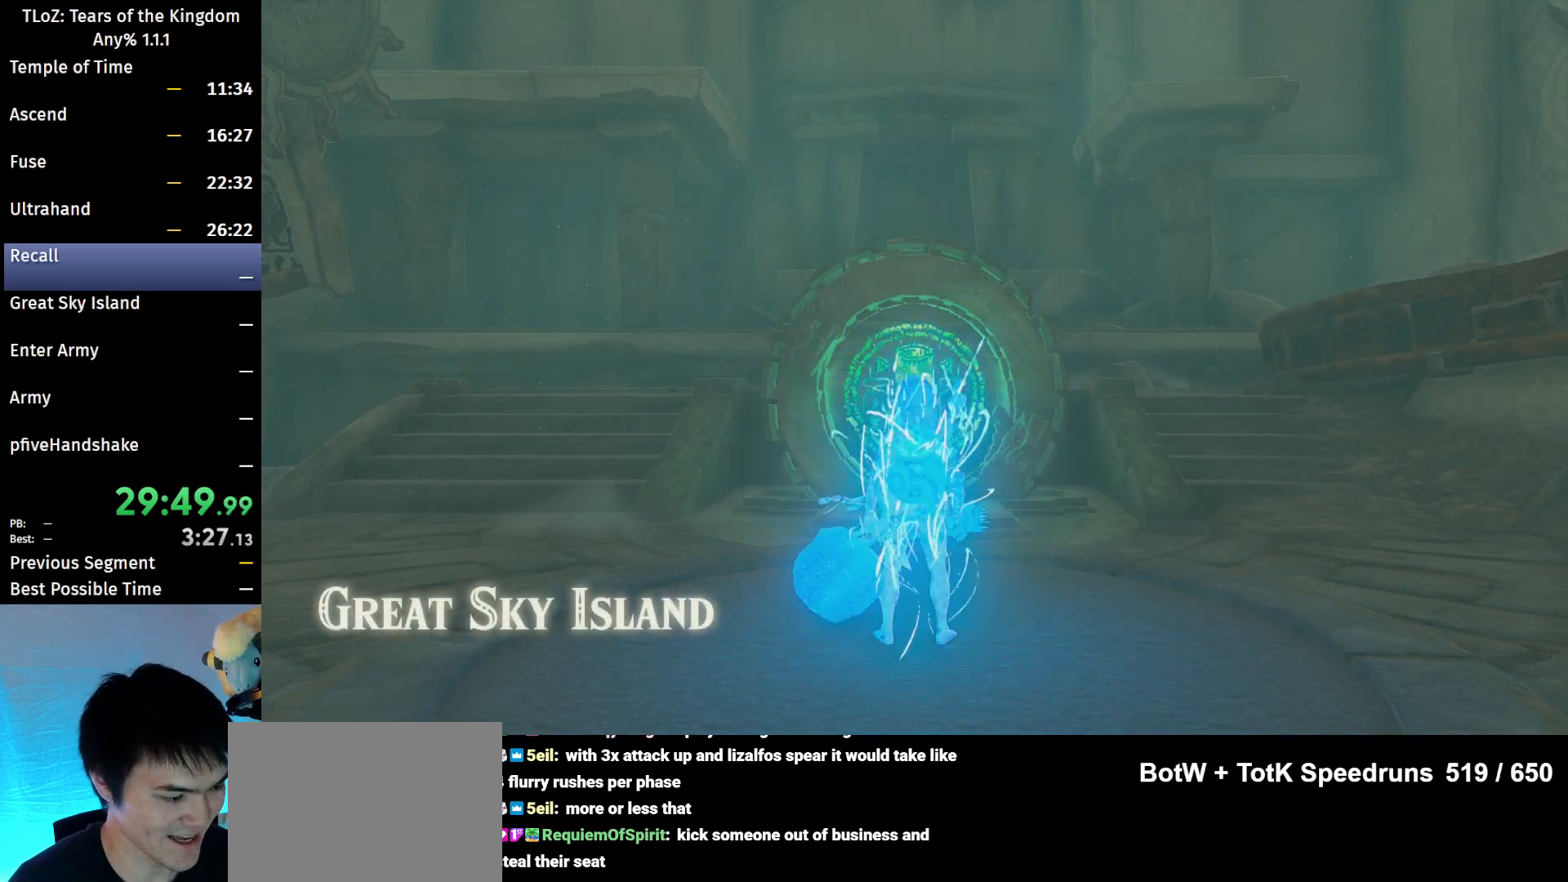
{"buttons": [], "left_stick": "down-left", "right_stick": "center", "events": []}
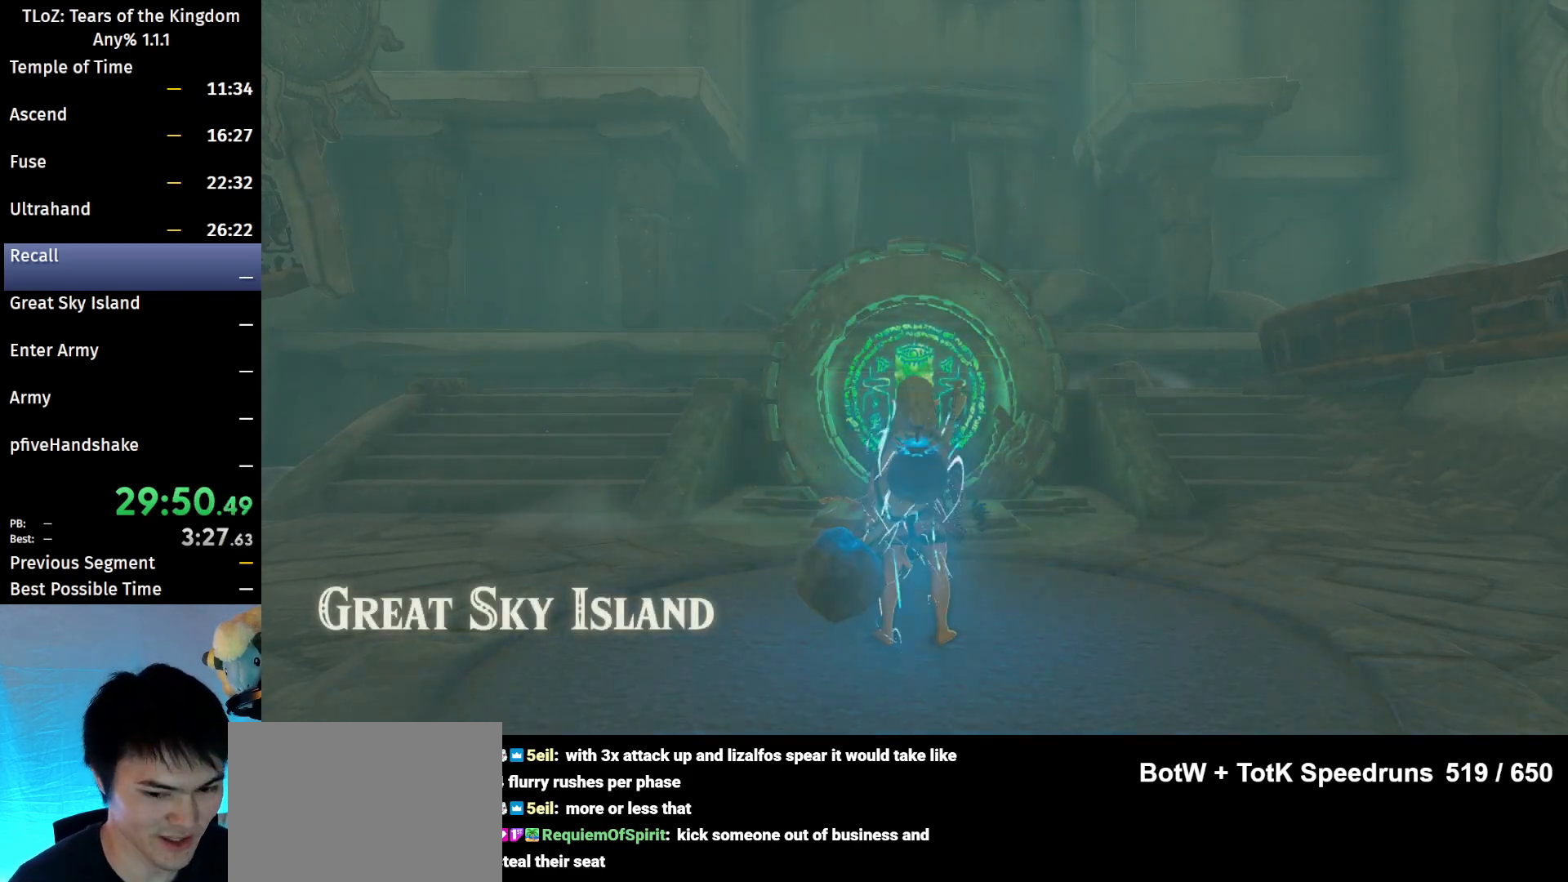
{"buttons": [], "left_stick": "down-left", "right_stick": "center", "events": []}
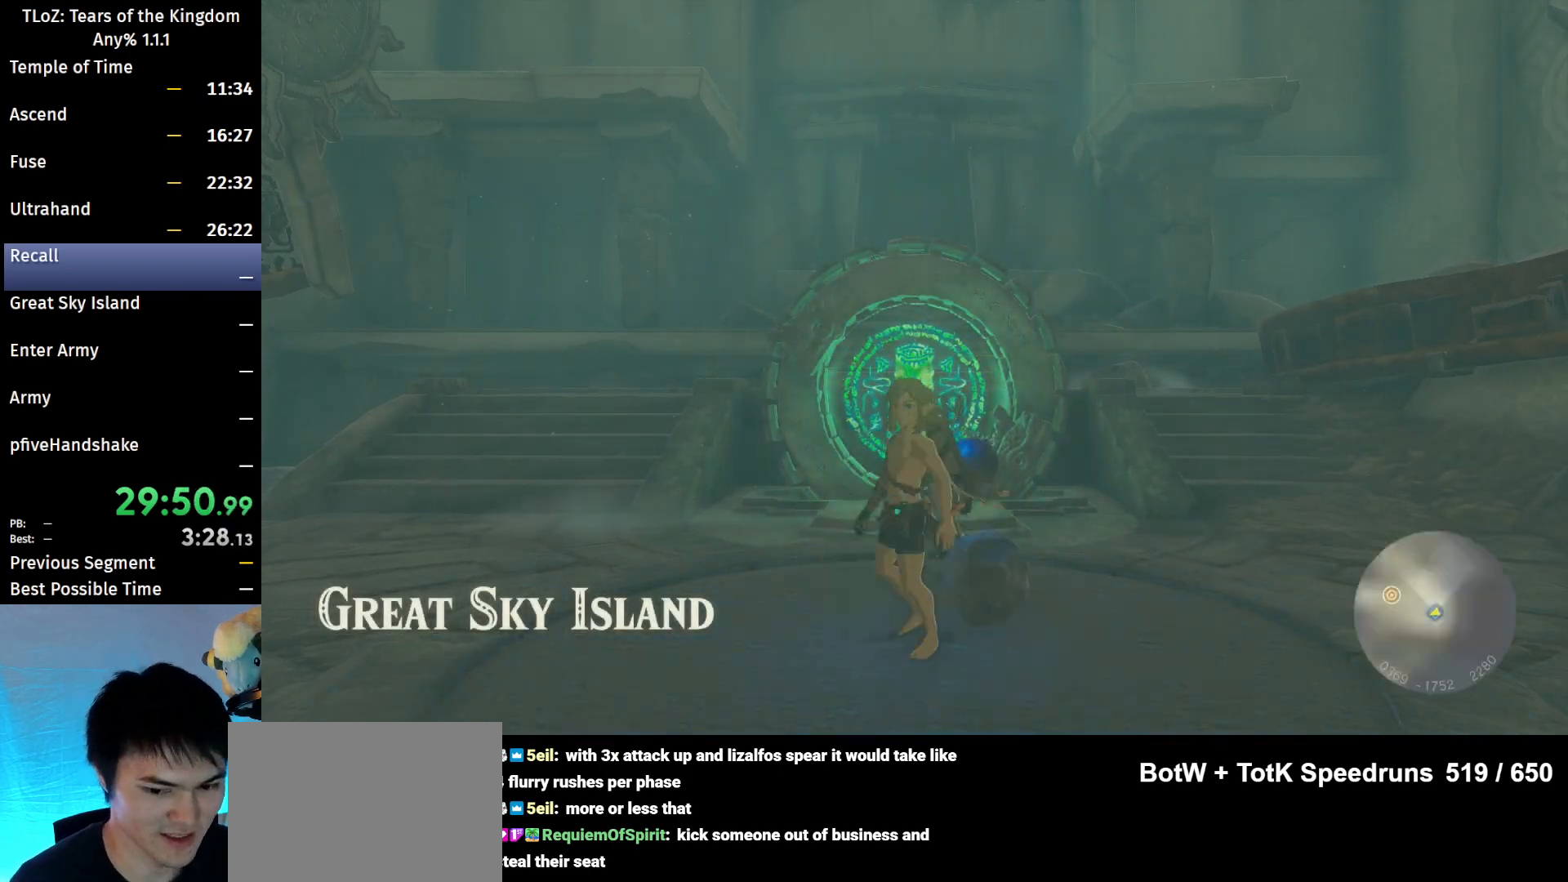
{"buttons": ["L2"], "left_stick": "up-left", "right_stick": "center", "events": [[200, "L2", "down"], [200, "X", "down"], [233, "A", "down"], [267, "X", "up"], [400, "A", "up"], [400, "left_stick", "left"], [500, "left_stick", "up-left"]]}
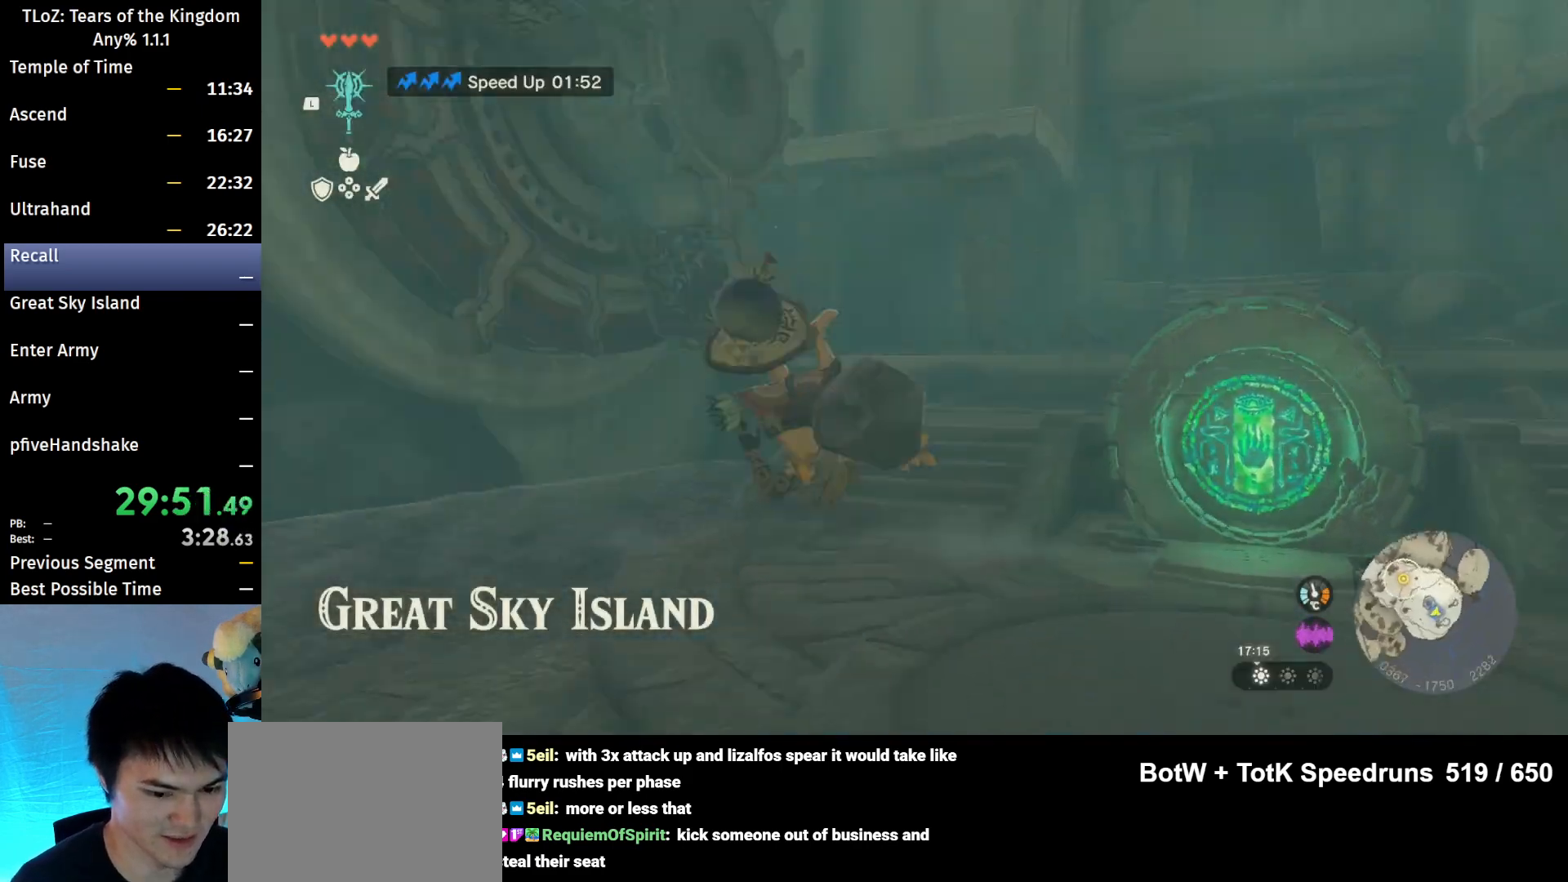
{"buttons": [], "left_stick": "up", "right_stick": "left", "events": [[33, "right_stick", "left"], [167, "left_stick", "up"], [500, "L2", "up"]]}
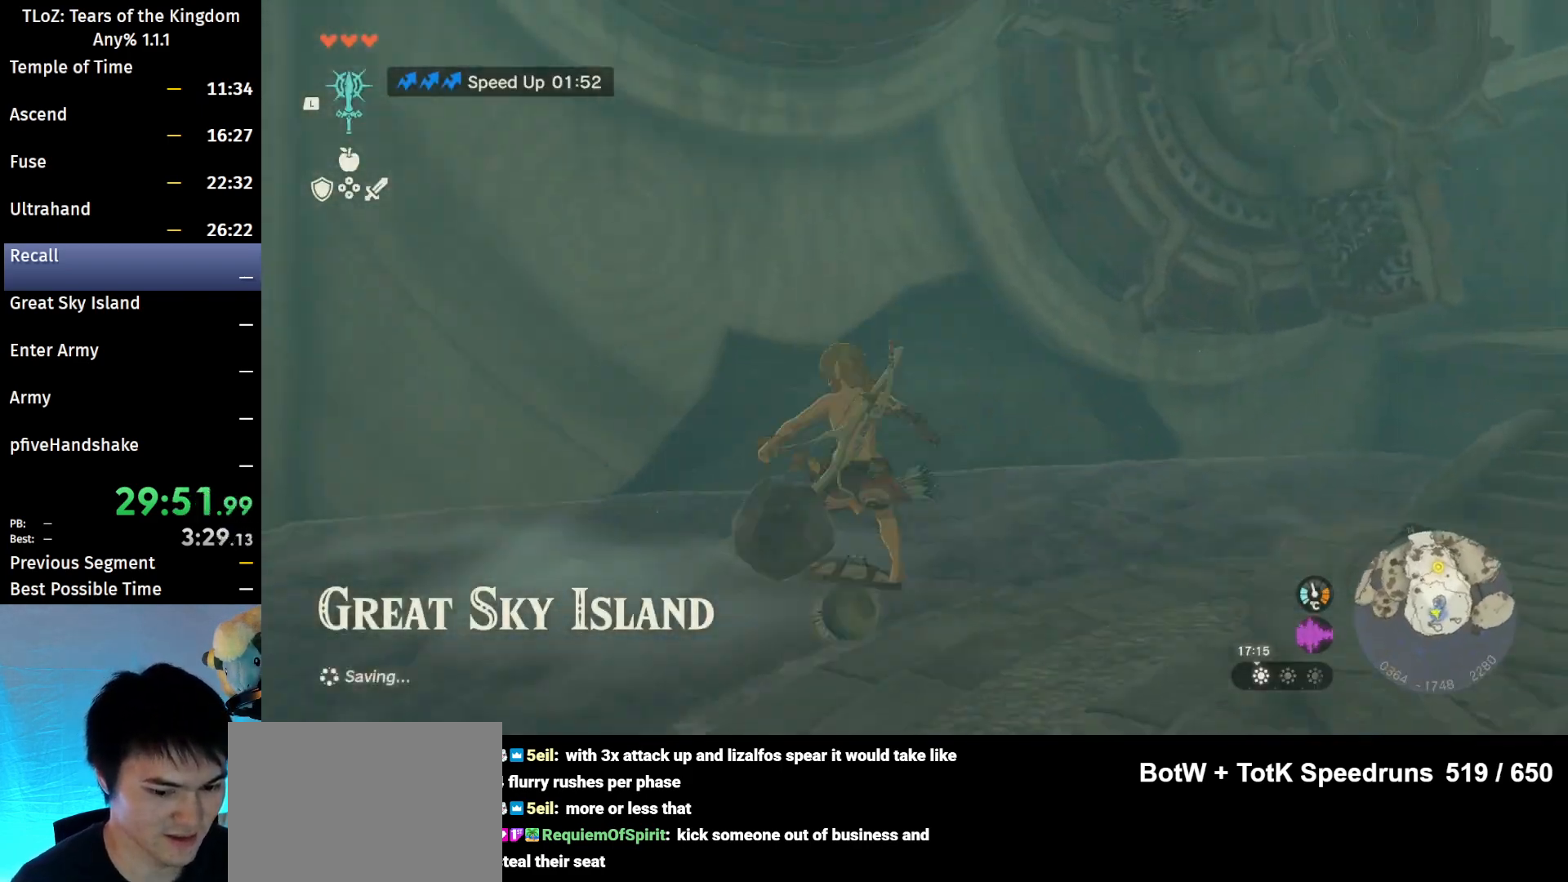
{"buttons": ["R1"], "left_stick": "up", "right_stick": "left", "events": [[467, "R1", "down"]]}
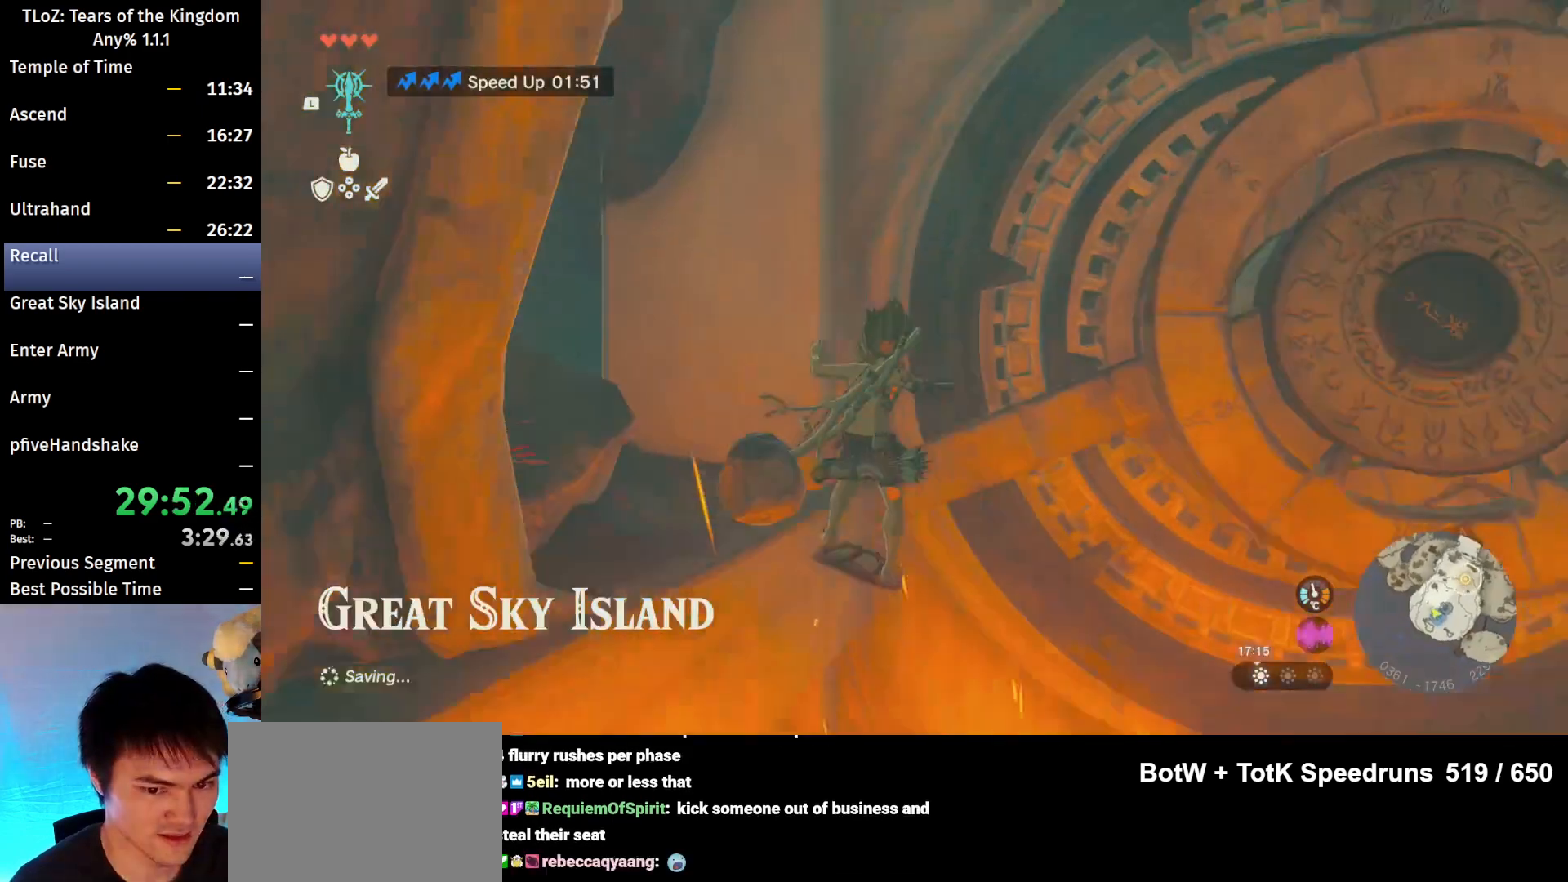
{"buttons": [], "left_stick": "up", "right_stick": "center", "events": [[100, "R1", "up"], [100, "right_stick", "down-left"], [400, "right_stick", "center"]]}
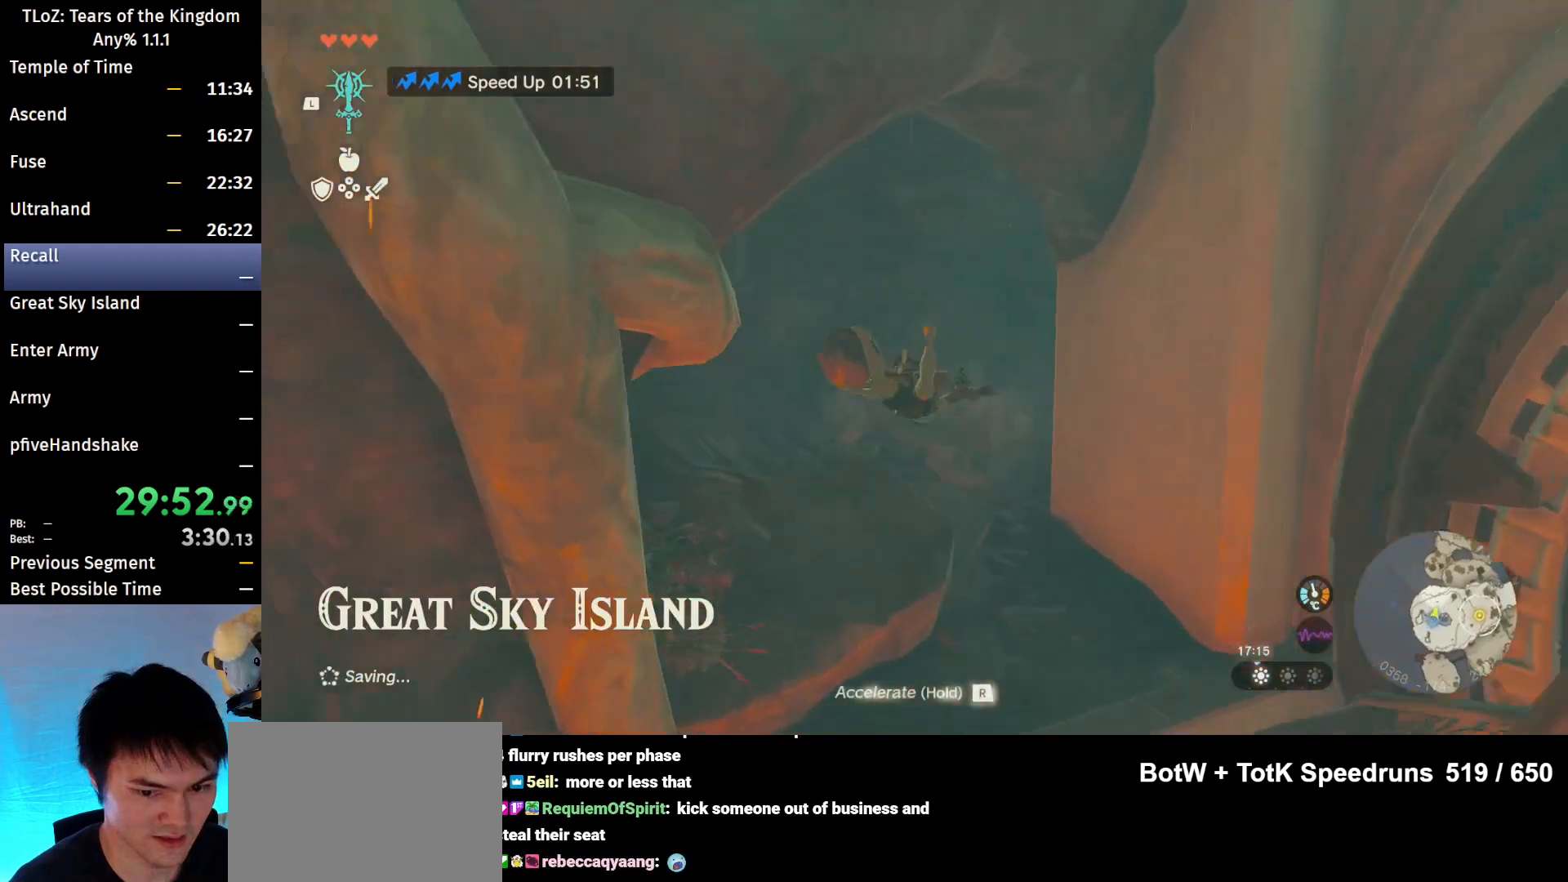
{"buttons": [], "left_stick": "up", "right_stick": "center", "events": [[167, "left_stick", "up-right"], [300, "right_stick", "right"], [367, "left_stick", "up"], [500, "right_stick", "center"]]}
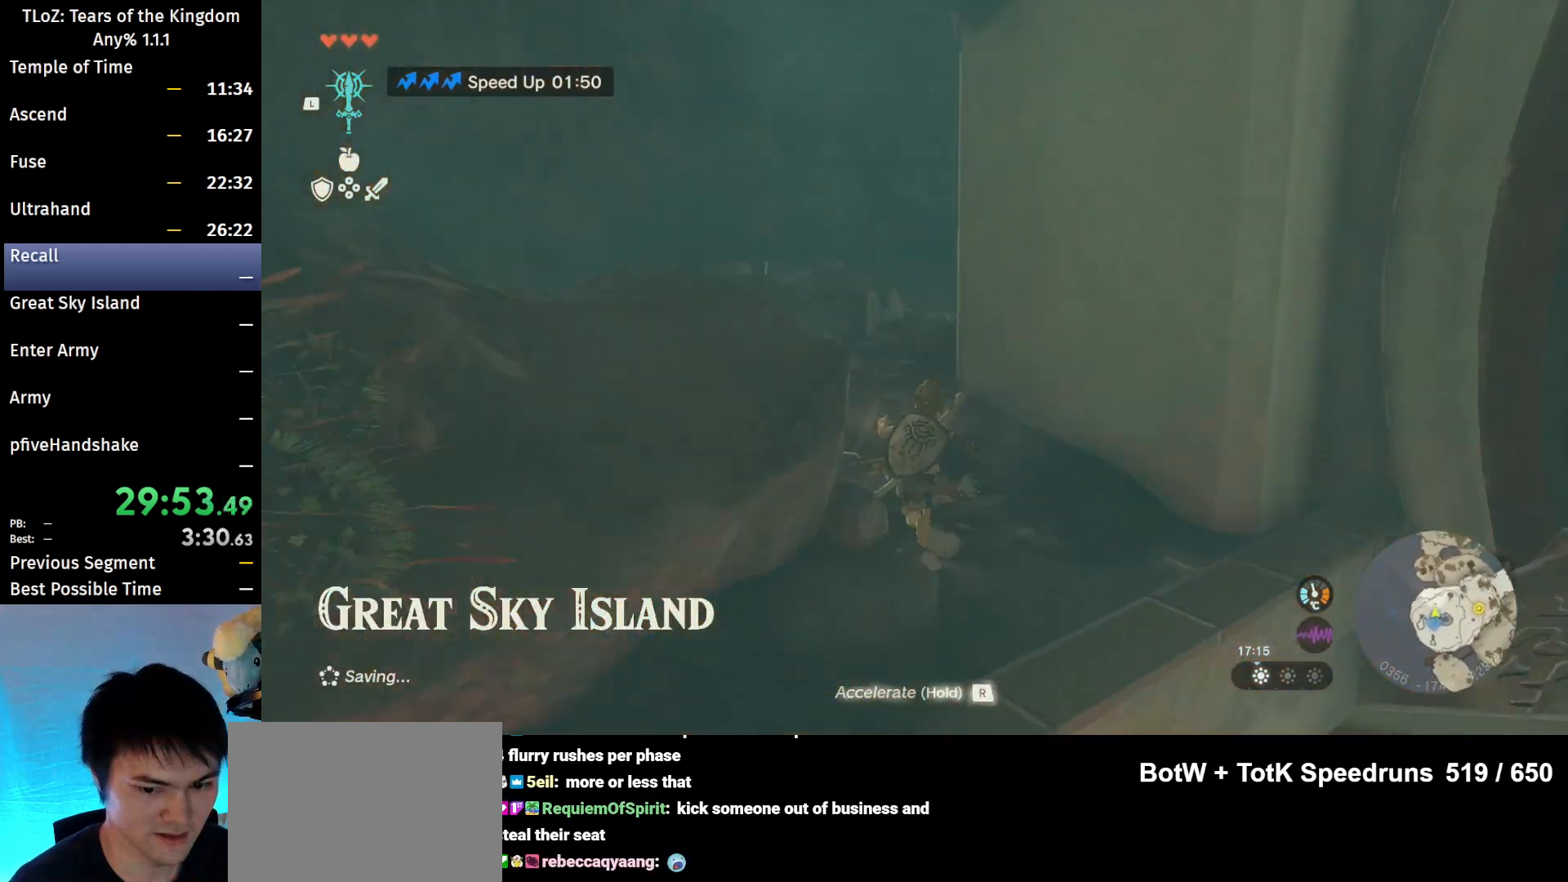
{"buttons": ["B"], "left_stick": "up", "right_stick": "center", "events": [[167, "B", "down"]]}
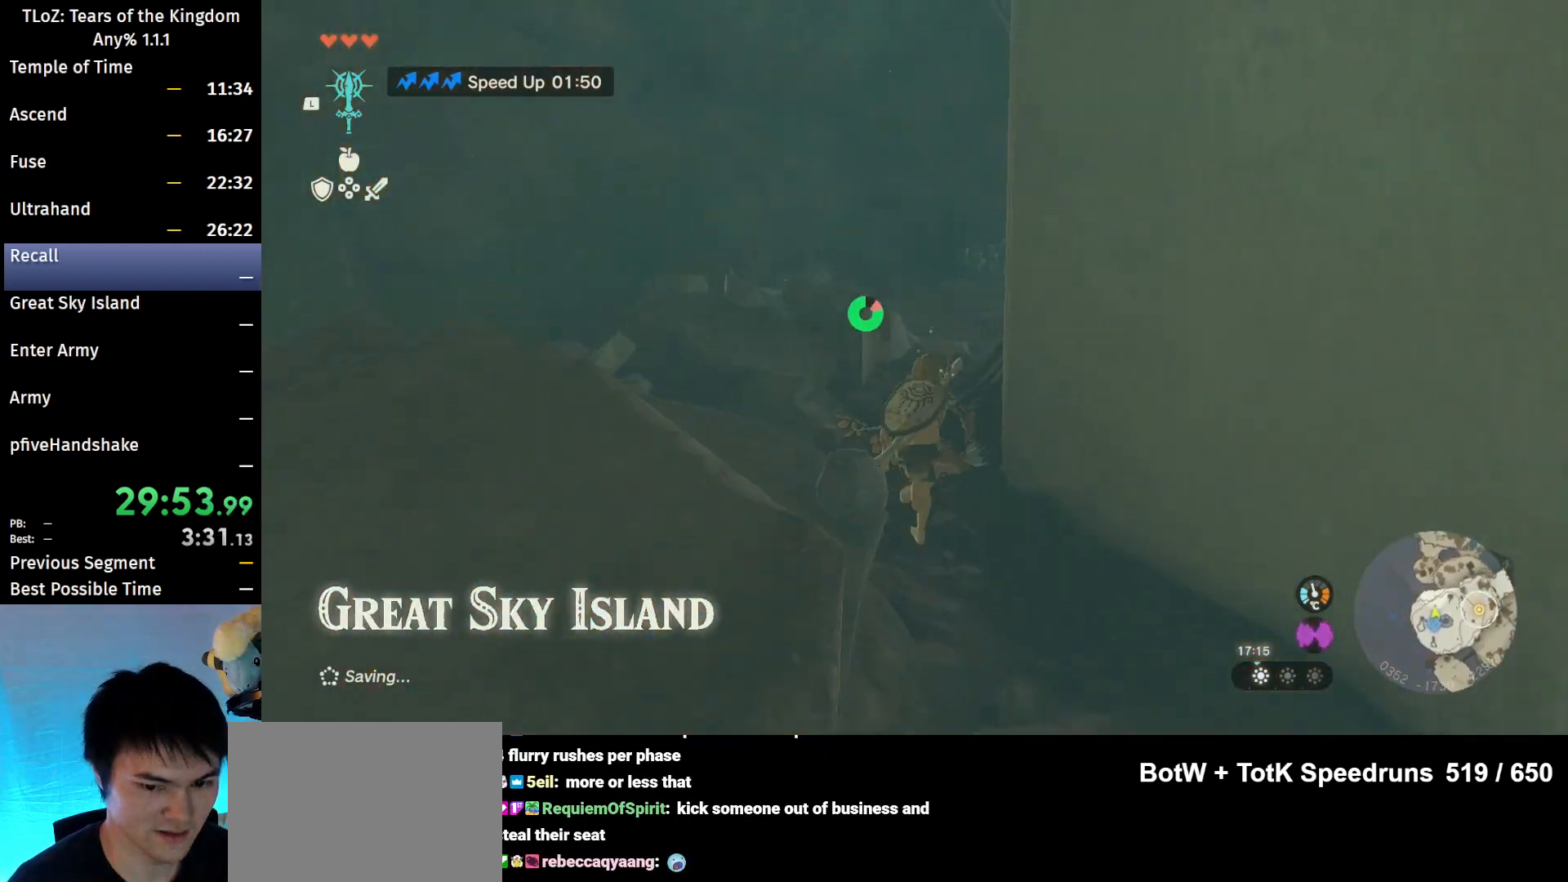
{"buttons": ["B"], "left_stick": "up", "right_stick": "right", "events": [[33, "right_stick", "right"]]}
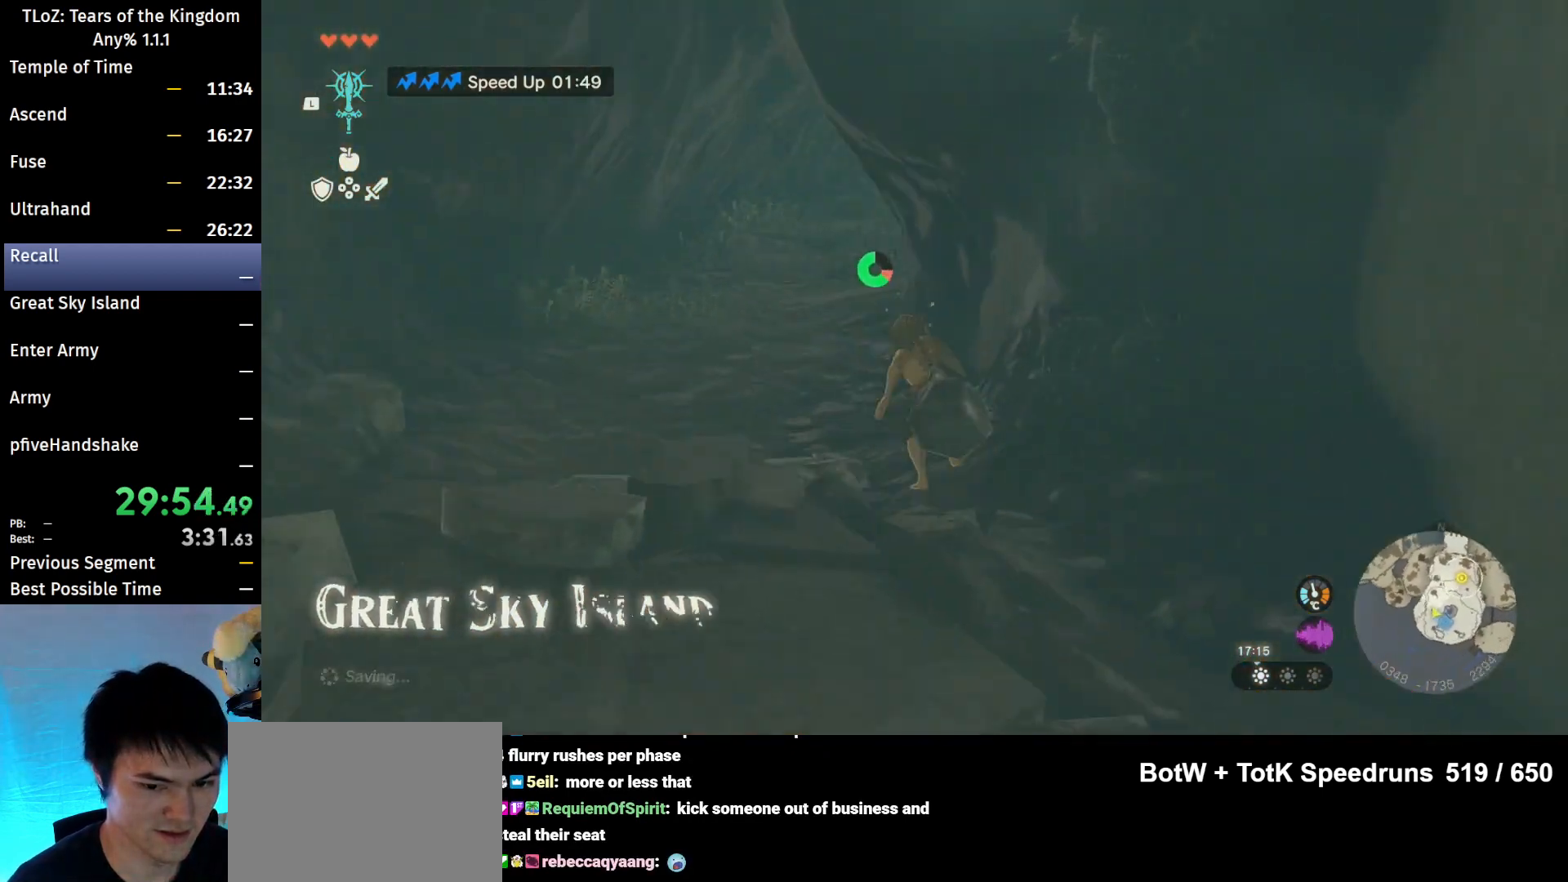
{"buttons": [], "left_stick": "up", "right_stick": "center", "events": [[33, "right_stick", "center"], [467, "B", "up"]]}
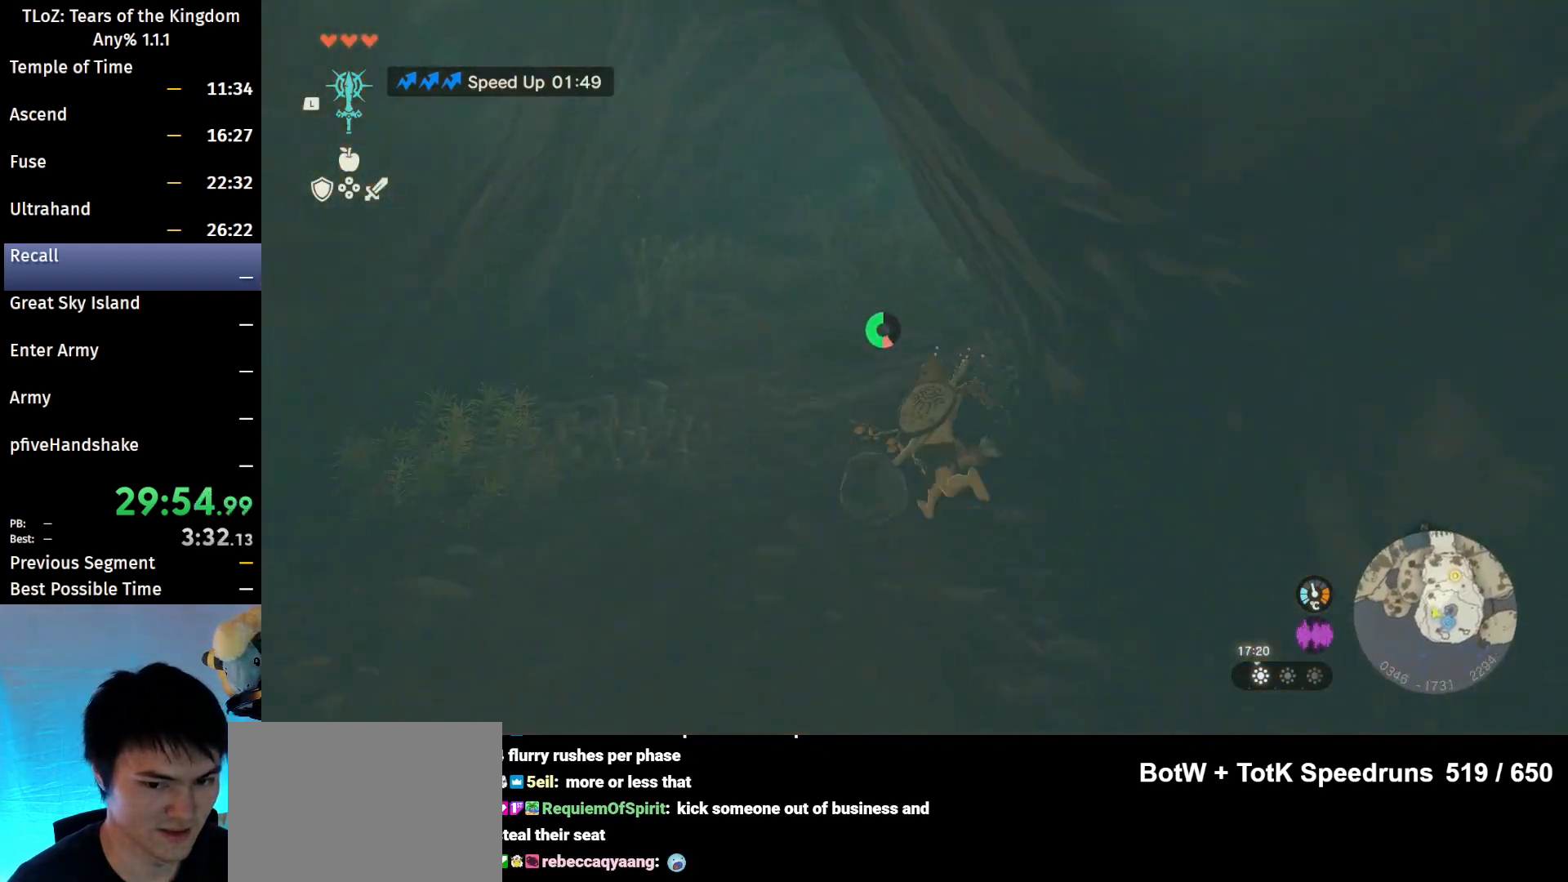
{"buttons": [], "left_stick": "up", "right_stick": "center", "events": [[133, "B", "down"], [133, "R1", "down"], [267, "B", "up"], [267, "R1", "up"], [300, "B", "down"], [367, "B", "up"]]}
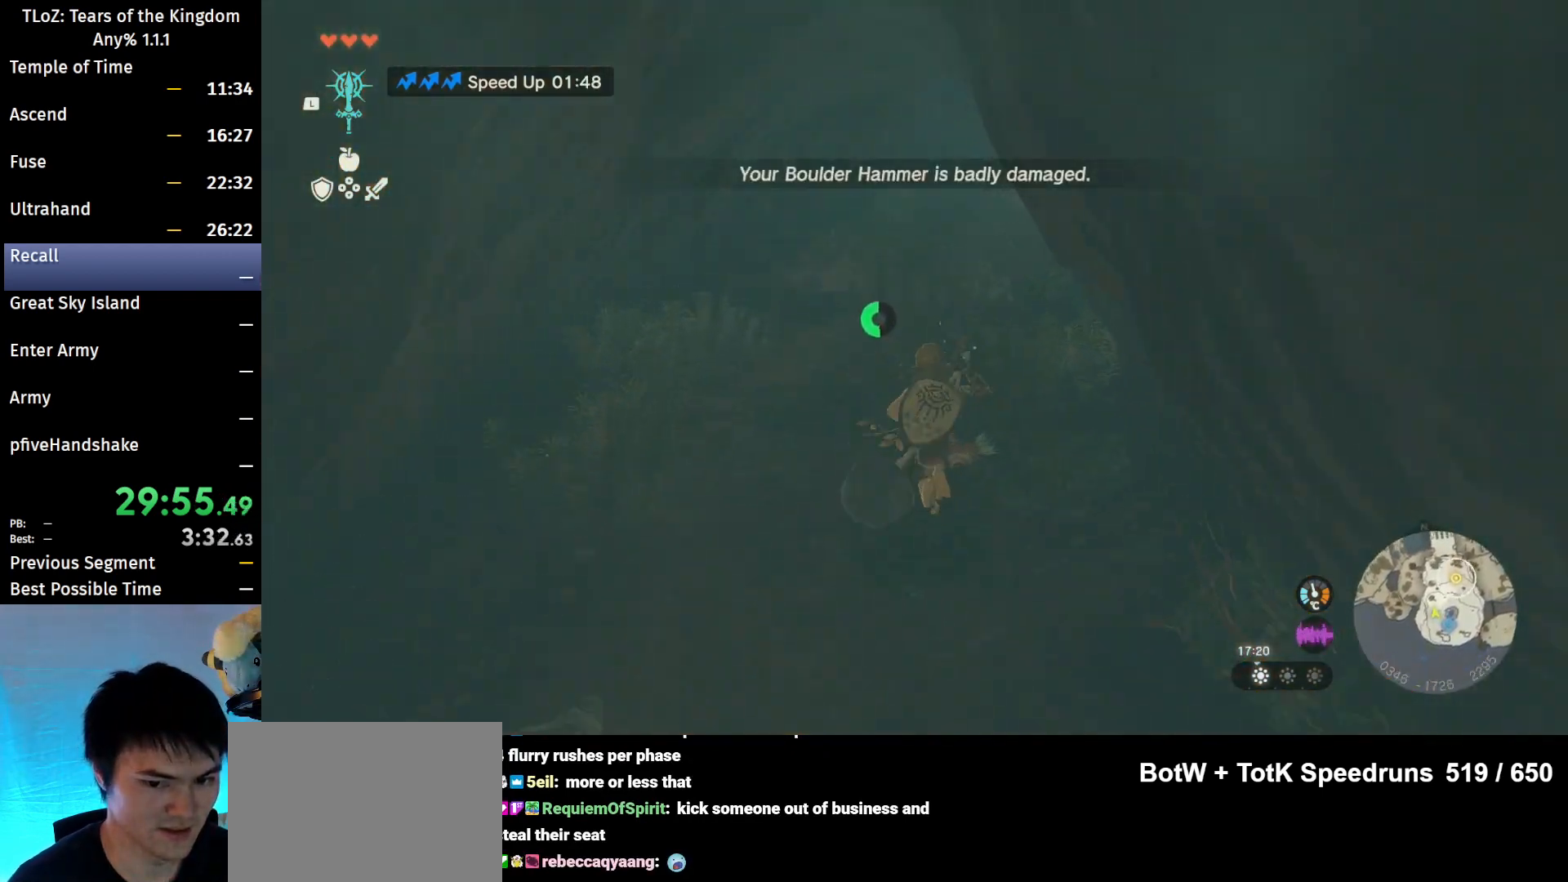
{"buttons": [], "left_stick": "up", "right_stick": "center", "events": [[233, "B", "down"], [267, "R1", "down"], [333, "B", "up"], [333, "R1", "up"], [433, "B", "down"], [500, "B", "up"]]}
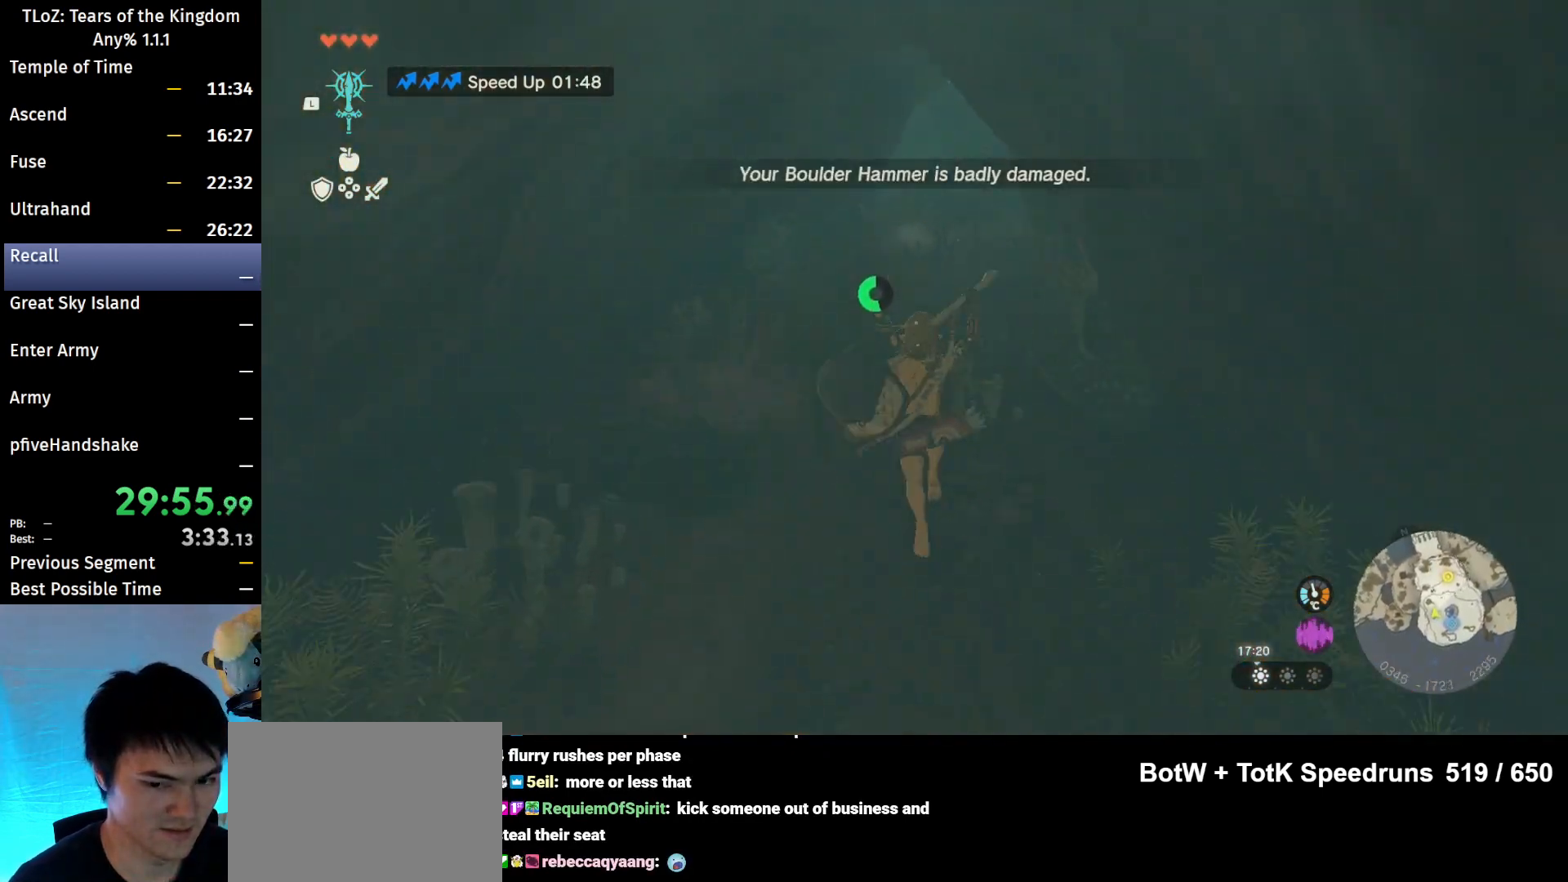
{"buttons": ["B"], "left_stick": "up", "right_stick": "center", "events": [[300, "B", "down"], [300, "R1", "down"], [400, "B", "up"], [400, "R1", "up"], [500, "B", "down"]]}
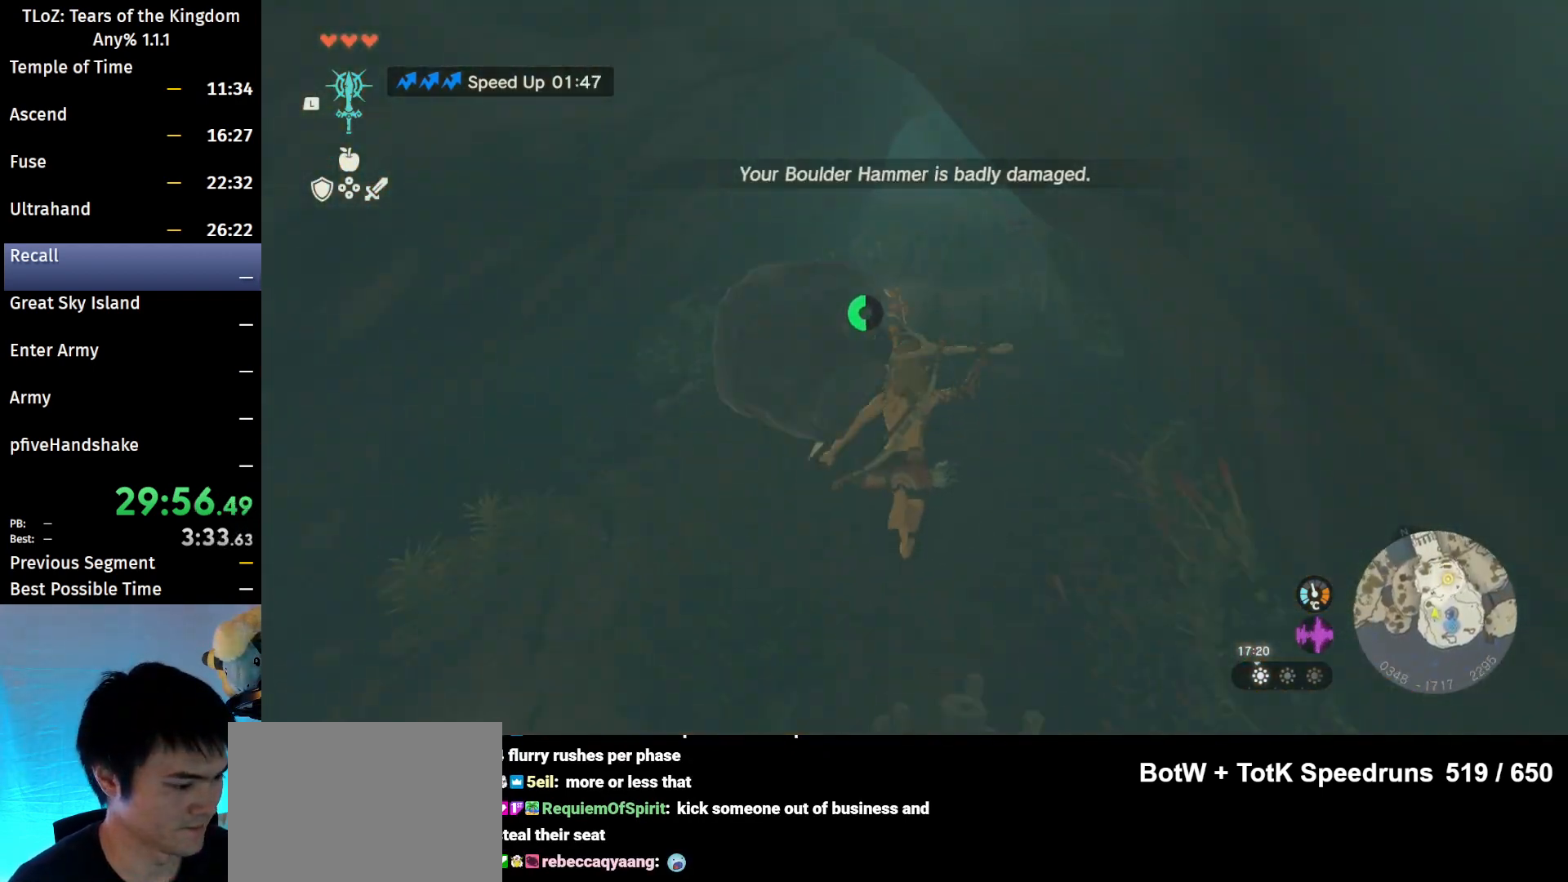
{"buttons": [], "left_stick": "up", "right_stick": "center", "events": [[133, "B", "up"], [433, "B", "down"], [433, "R1", "down"], [500, "B", "up"], [500, "R1", "up"]]}
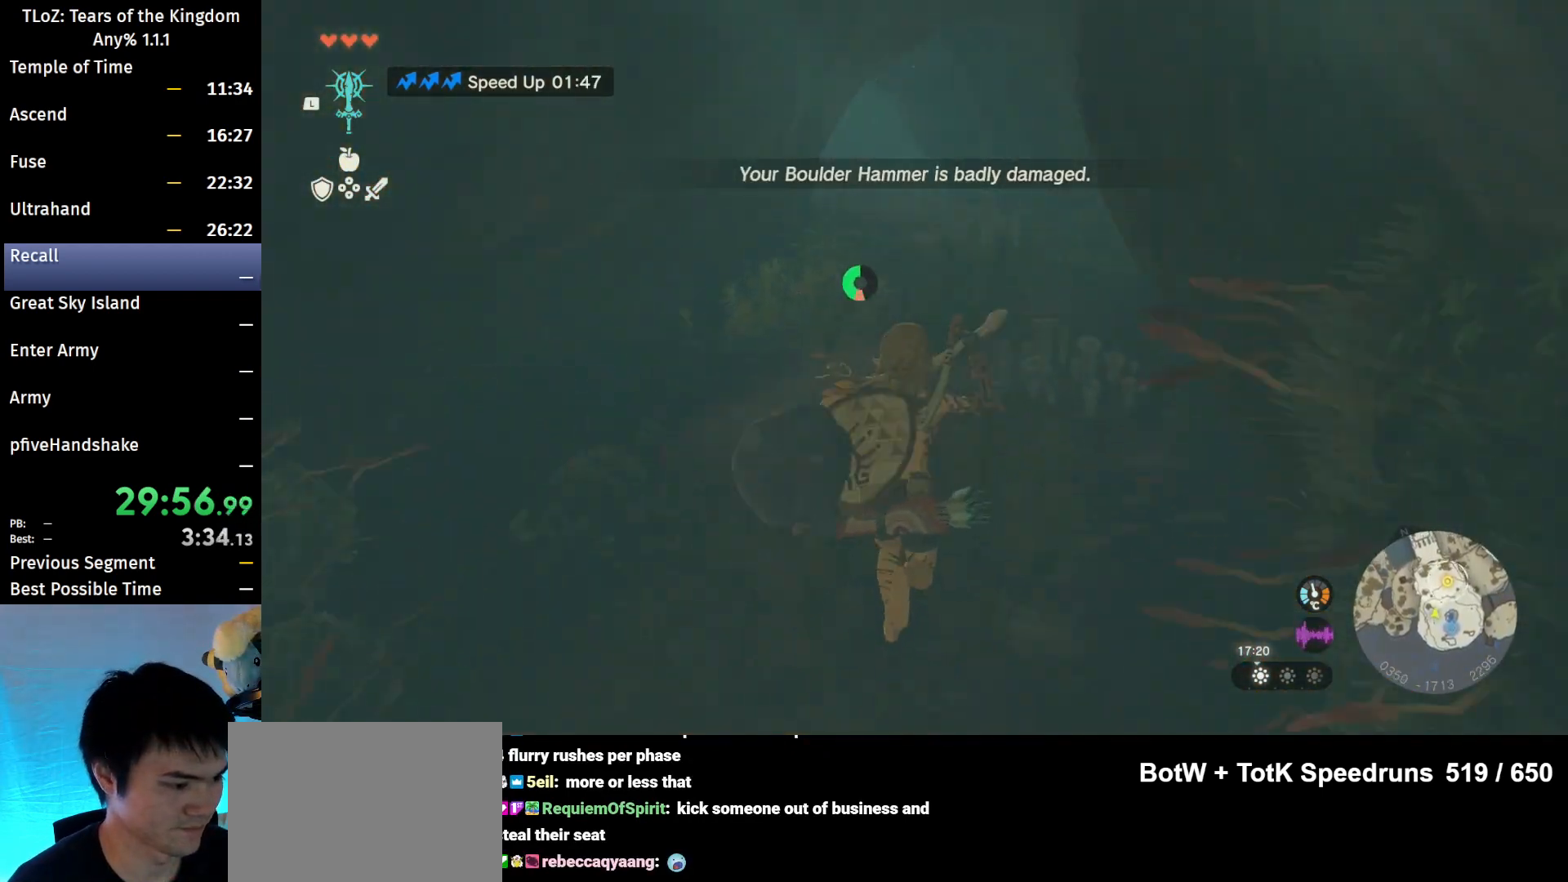
{"buttons": [], "left_stick": "up", "right_stick": "center", "events": [[100, "B", "down"], [233, "B", "up"], [333, "right_stick", "right"], [467, "right_stick", "center"]]}
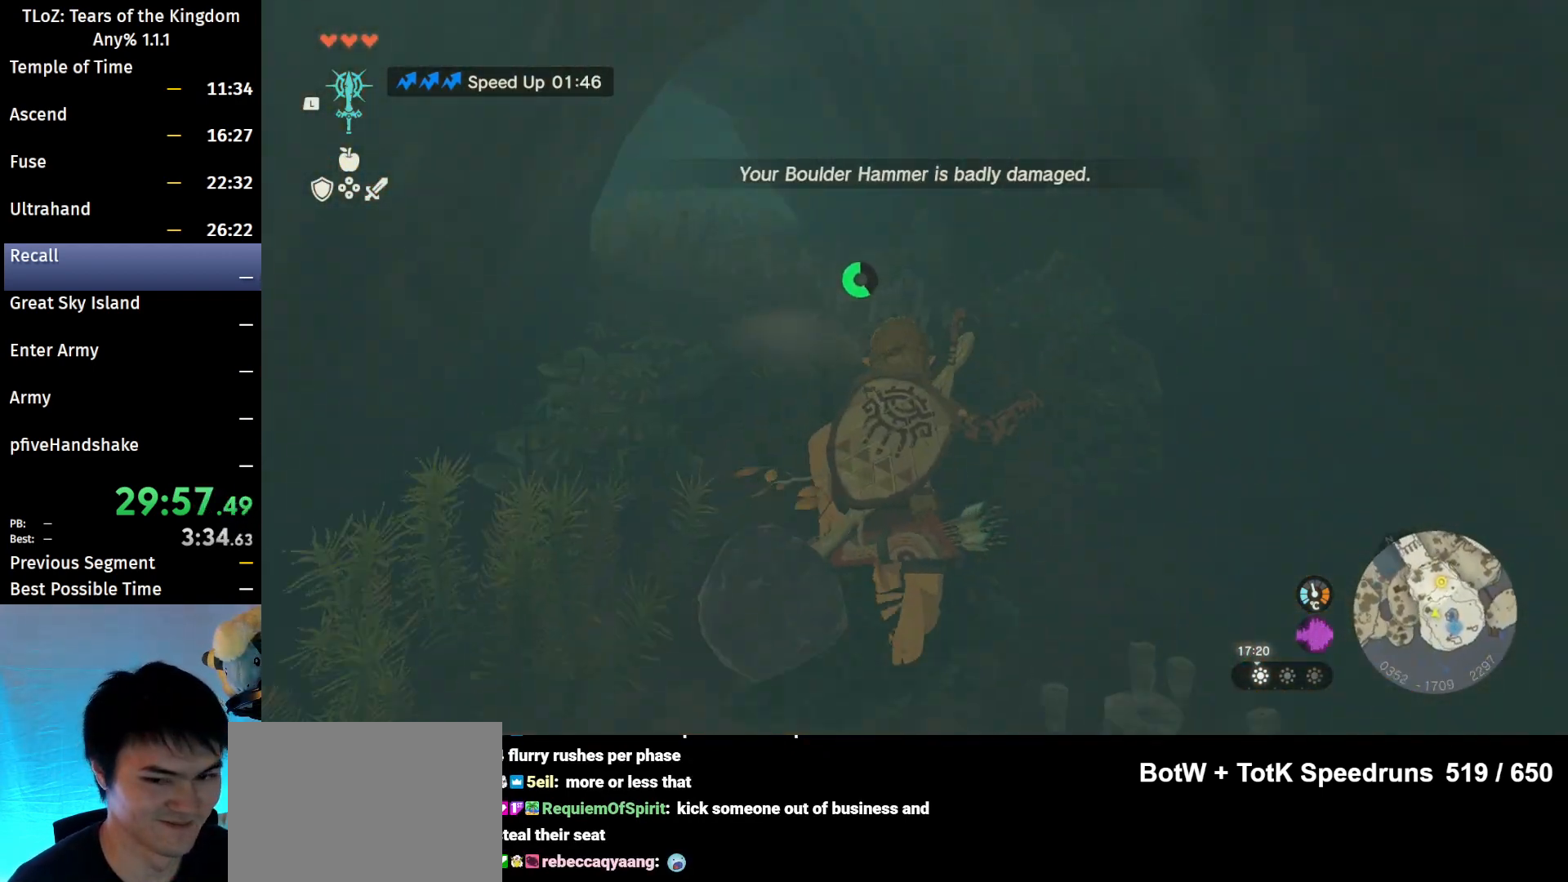
{"buttons": [], "left_stick": "up-left", "right_stick": "center", "events": [[33, "B", "down"], [33, "R1", "down"], [133, "B", "up"], [133, "R1", "up"], [200, "B", "down"], [300, "B", "up"], [333, "left_stick", "up-left"]]}
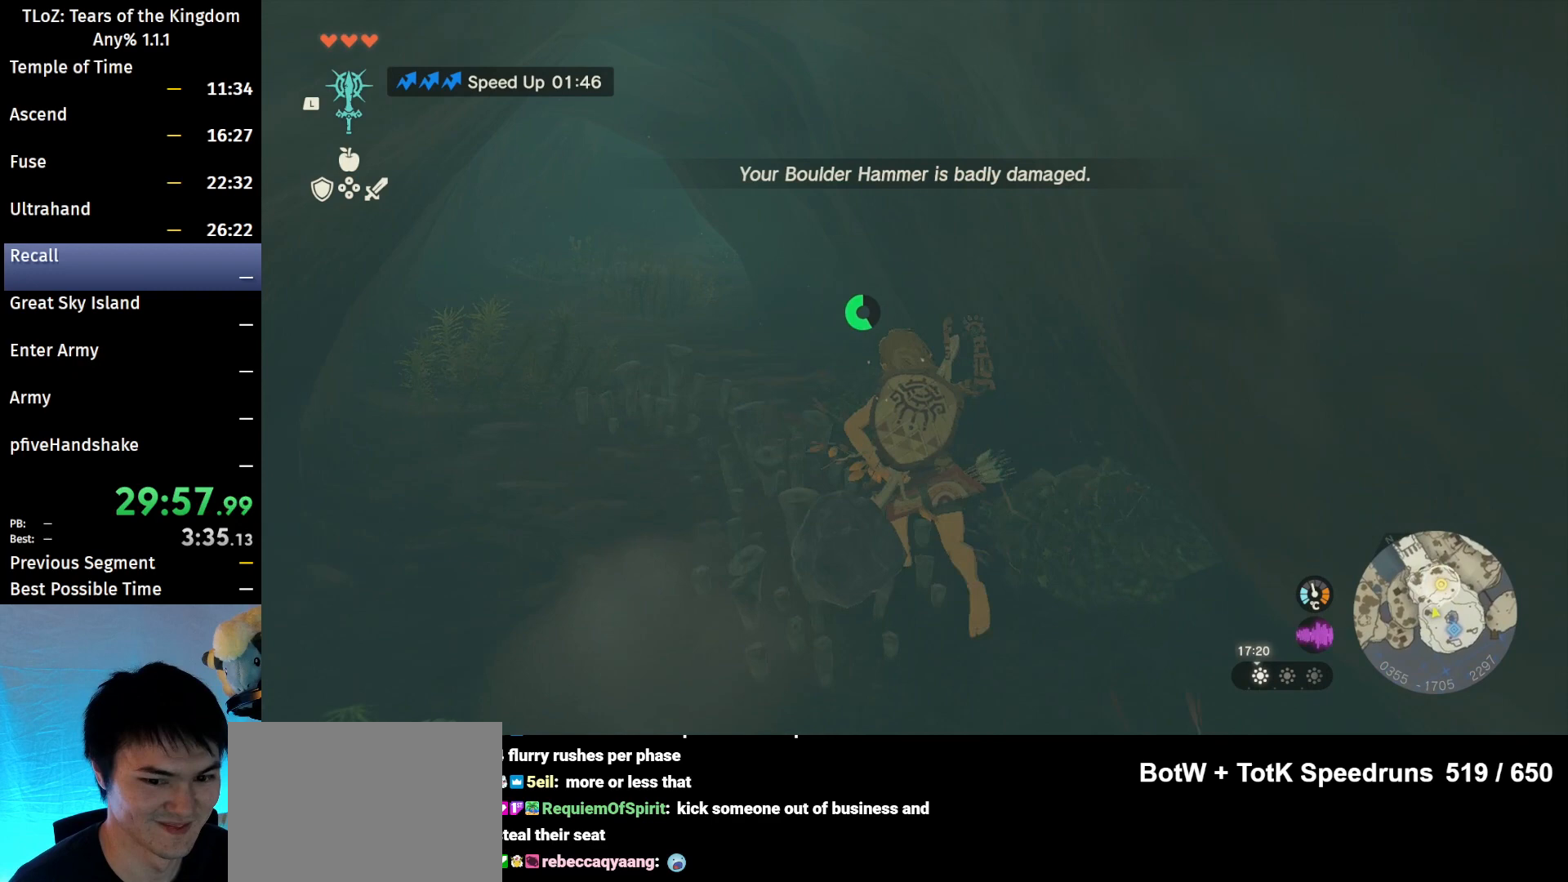
{"buttons": [], "left_stick": "up-left", "right_stick": "center", "events": [[133, "B", "down"], [133, "R1", "down"], [233, "B", "up"], [233, "R1", "up"], [333, "B", "down"], [433, "B", "up"]]}
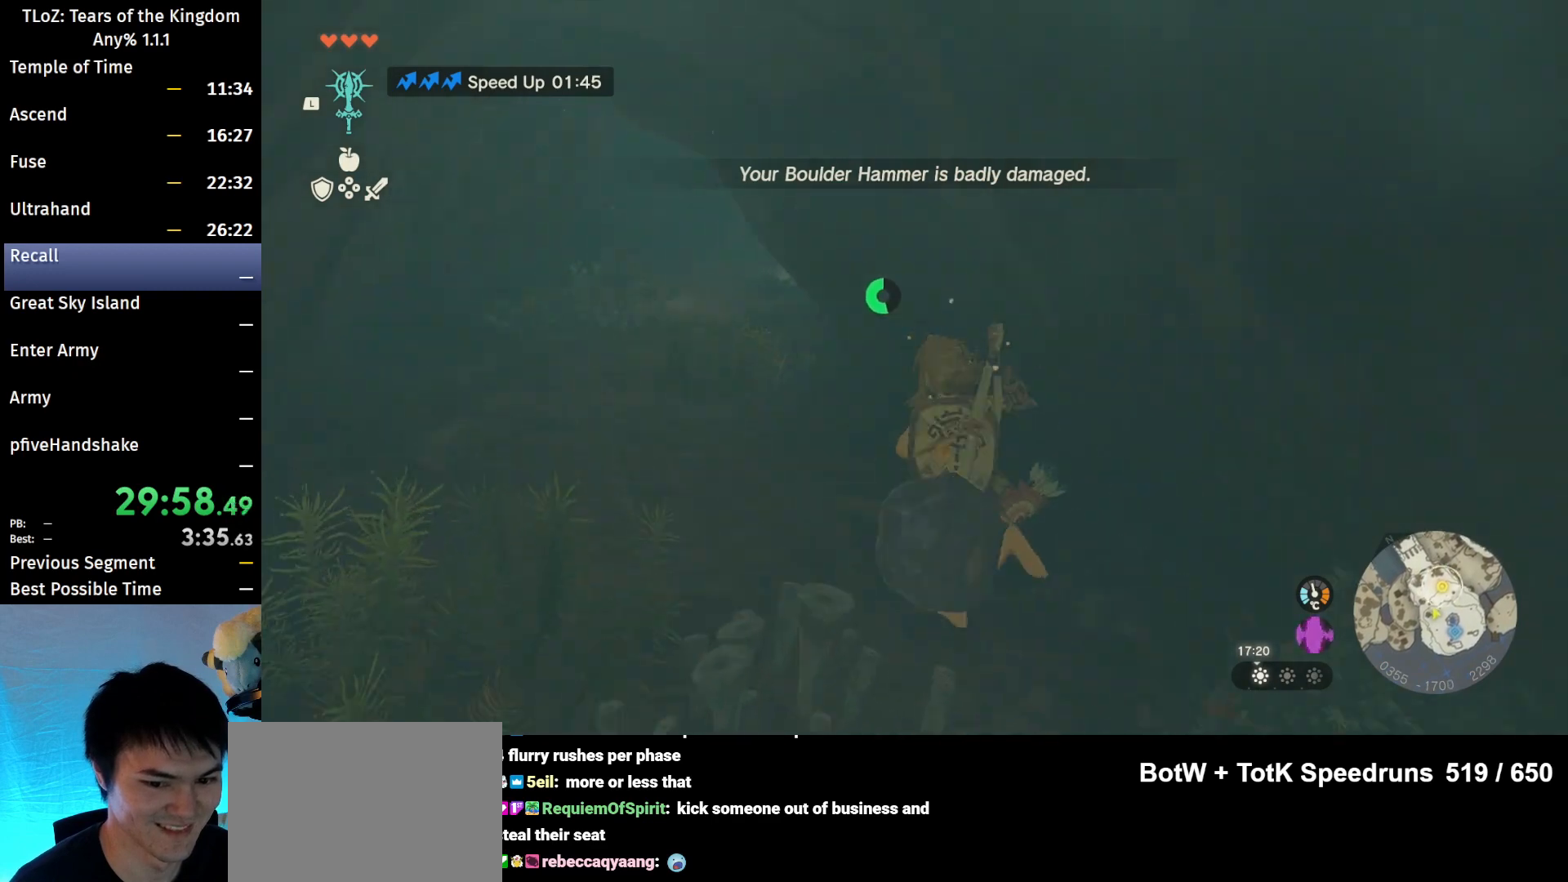
{"buttons": ["B"], "left_stick": "up", "right_stick": "center", "events": [[200, "B", "down"], [200, "left_stick", "up"], [233, "R1", "down"], [333, "B", "up"], [333, "R1", "up"], [433, "B", "down"]]}
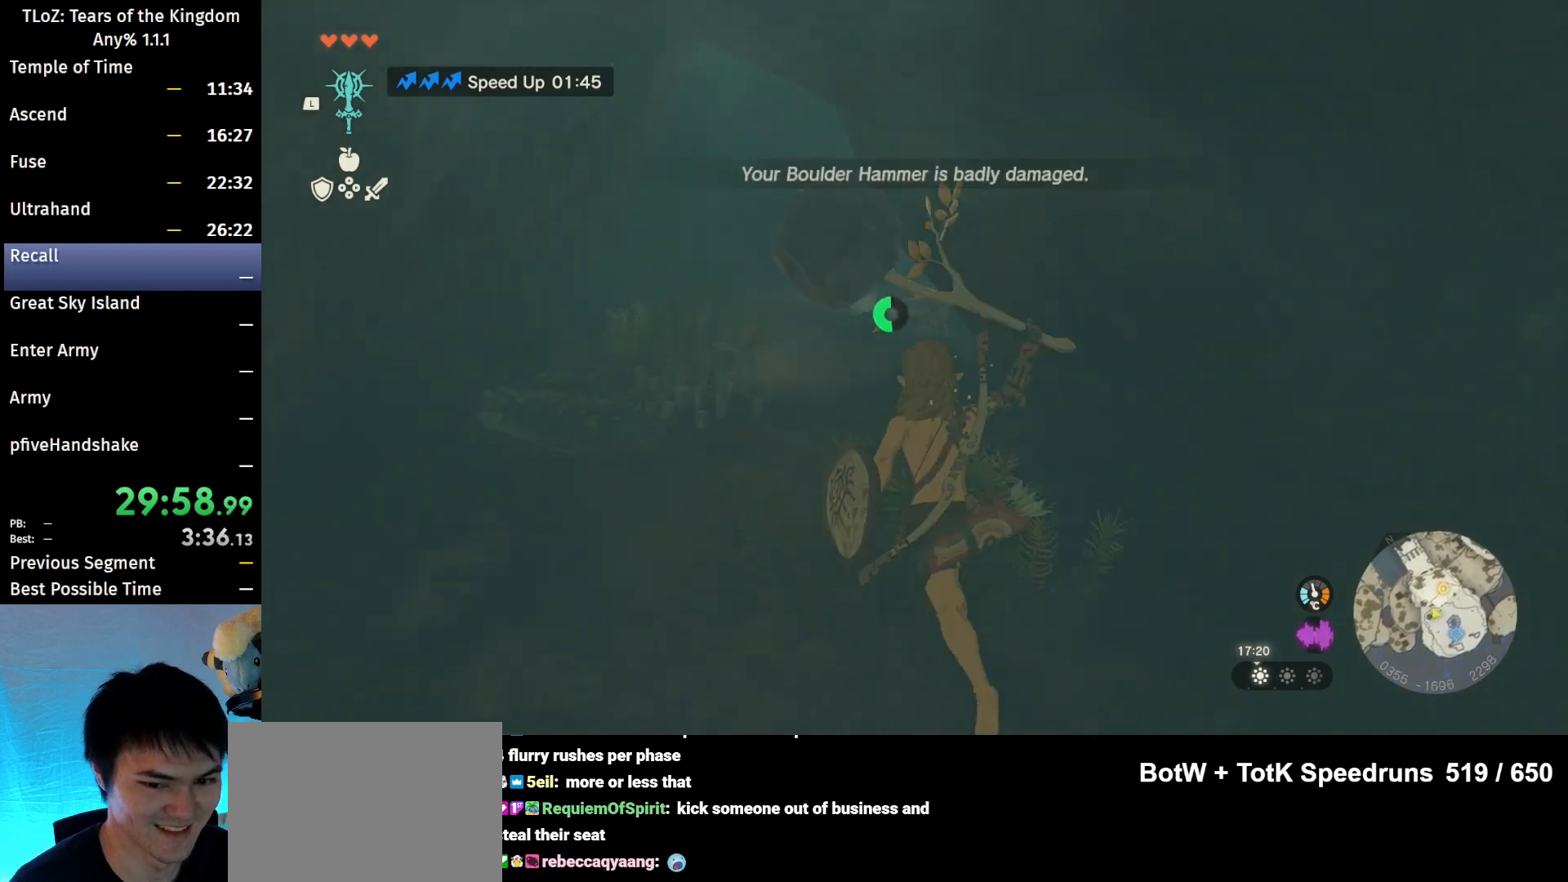
{"buttons": ["B"], "left_stick": "up", "right_stick": "center", "events": [[33, "B", "up"], [333, "B", "down"], [333, "R1", "down"], [400, "B", "up"], [400, "R1", "up"], [500, "B", "down"]]}
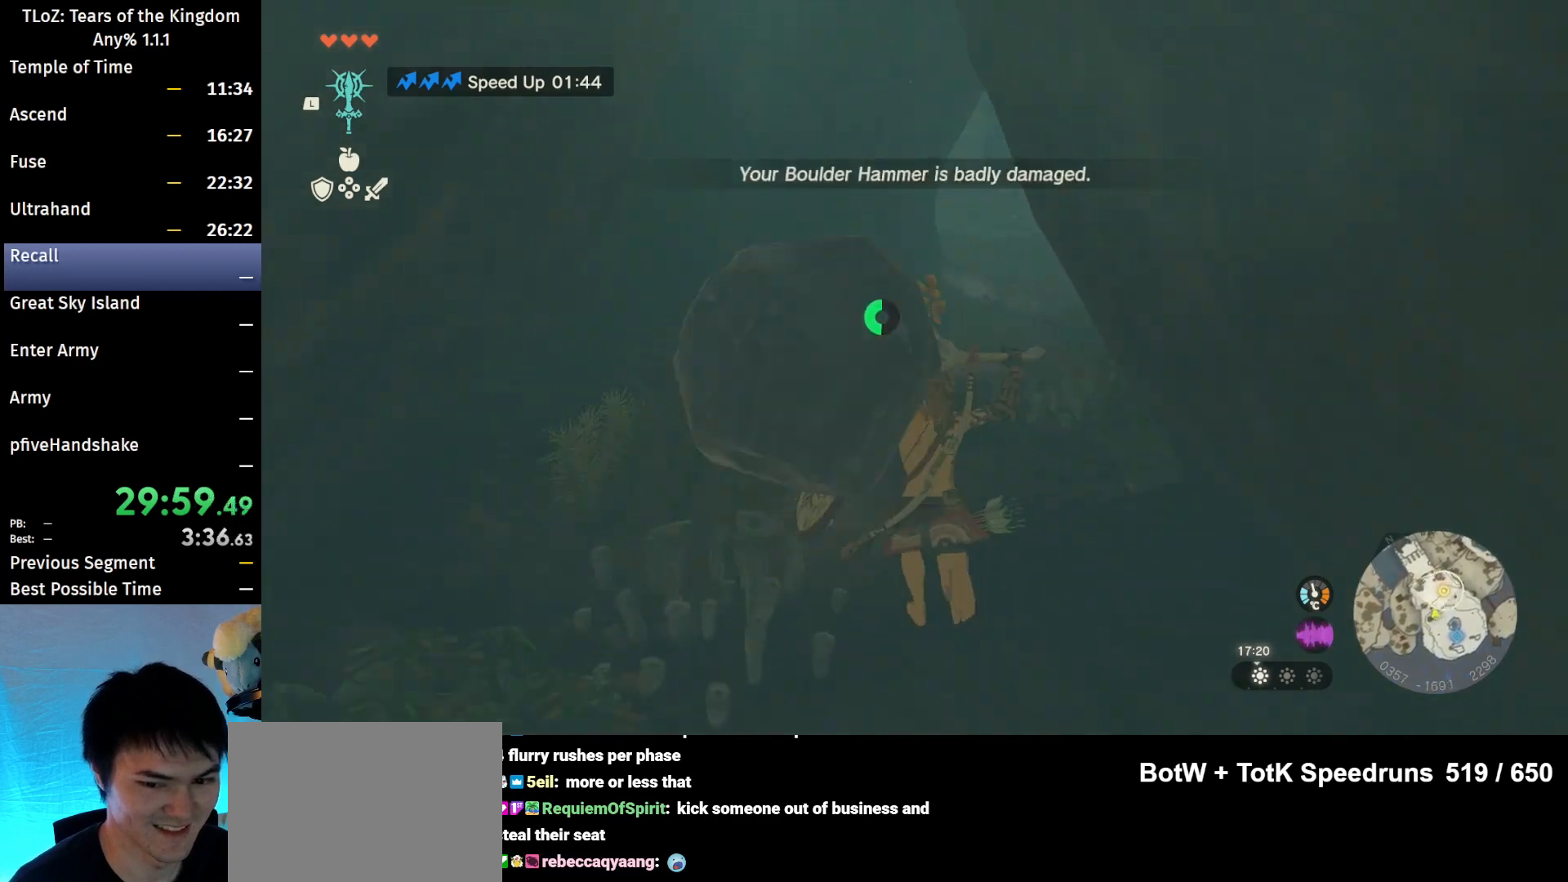
{"buttons": ["B", "R1"], "left_stick": "up", "right_stick": "center", "events": [[100, "B", "up"], [233, "right_stick", "right"], [333, "right_stick", "center"], [433, "B", "down"], [467, "R1", "down"]]}
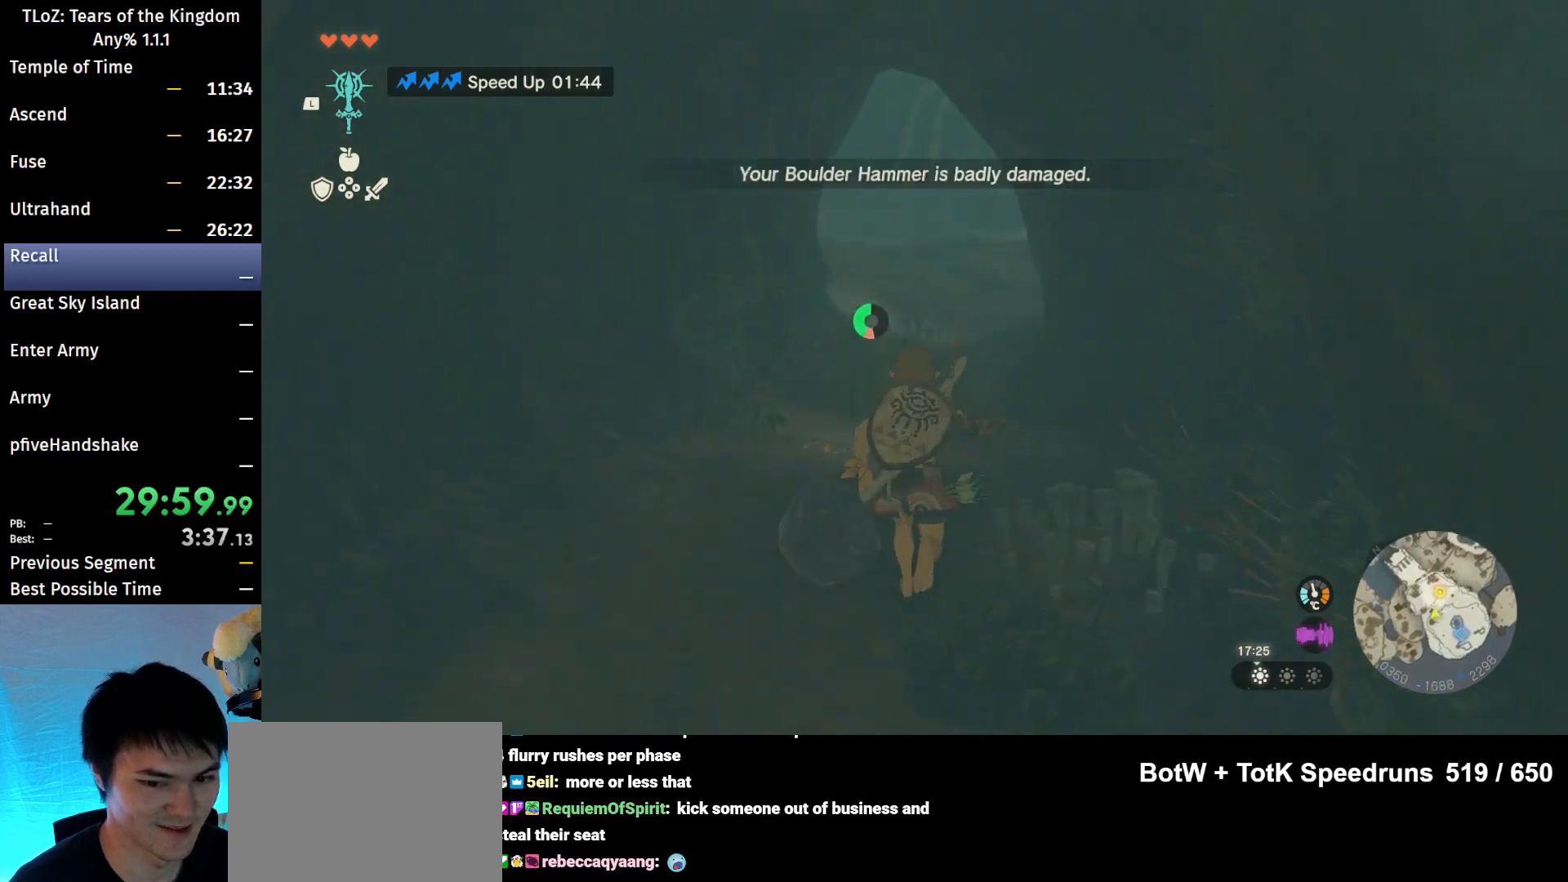
{"buttons": [], "left_stick": "up", "right_stick": "center", "events": [[33, "B", "up"], [67, "R1", "up"], [133, "B", "down"], [233, "B", "up"]]}
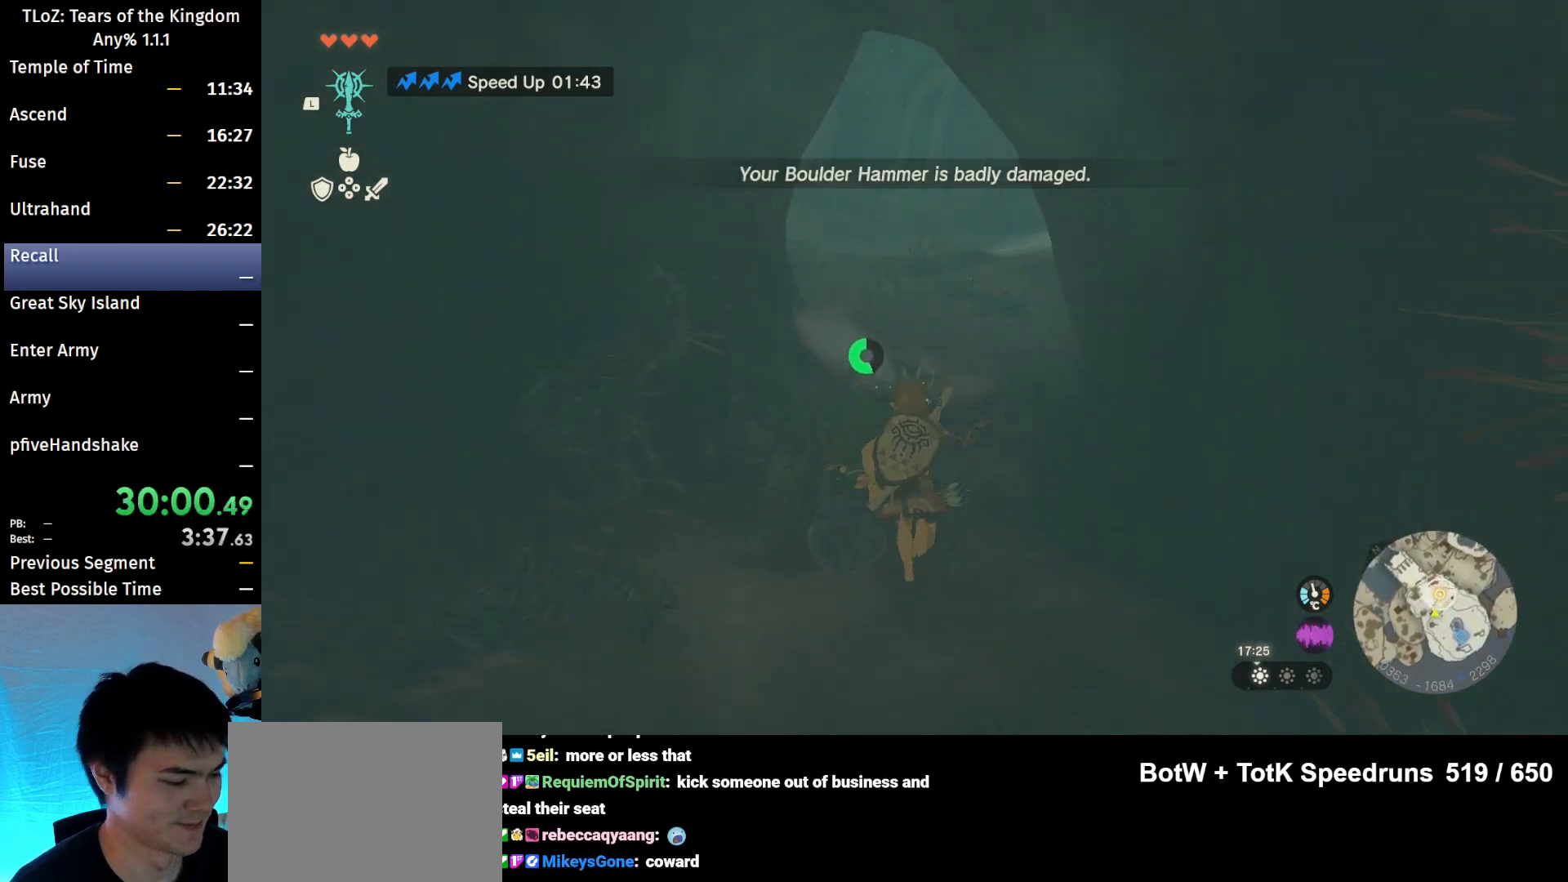
{"buttons": [], "left_stick": "up", "right_stick": "center", "events": [[33, "B", "down"], [67, "R1", "down"], [133, "B", "up"], [133, "R1", "up"], [233, "B", "down"], [333, "B", "up"]]}
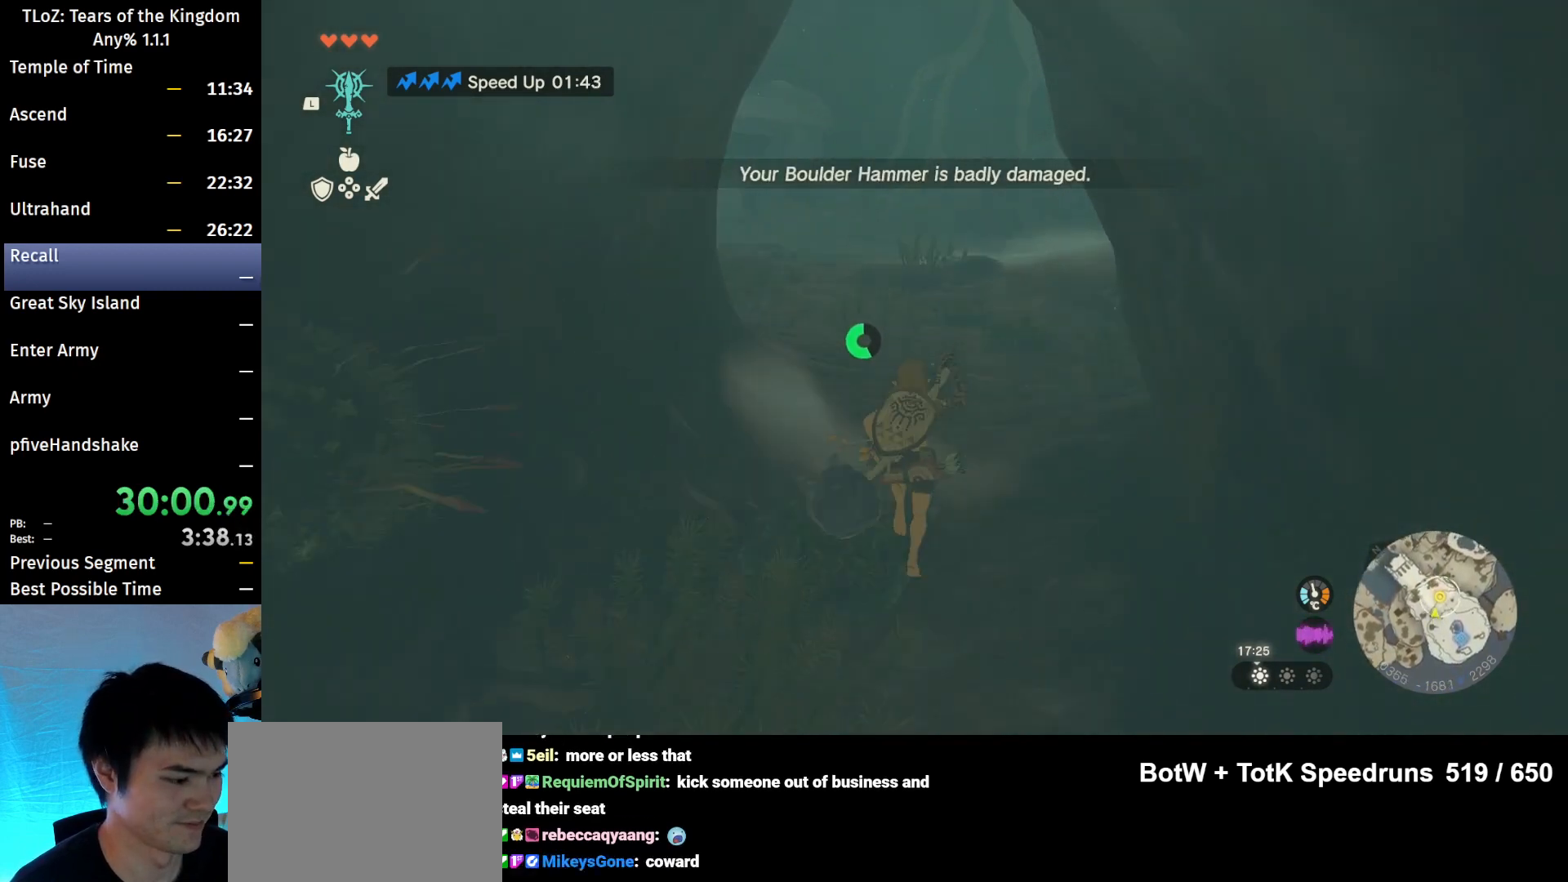
{"buttons": [], "left_stick": "up", "right_stick": "center", "events": [[133, "B", "down"], [167, "R1", "down"], [233, "B", "up"], [233, "R1", "up"], [333, "B", "down"], [433, "B", "up"]]}
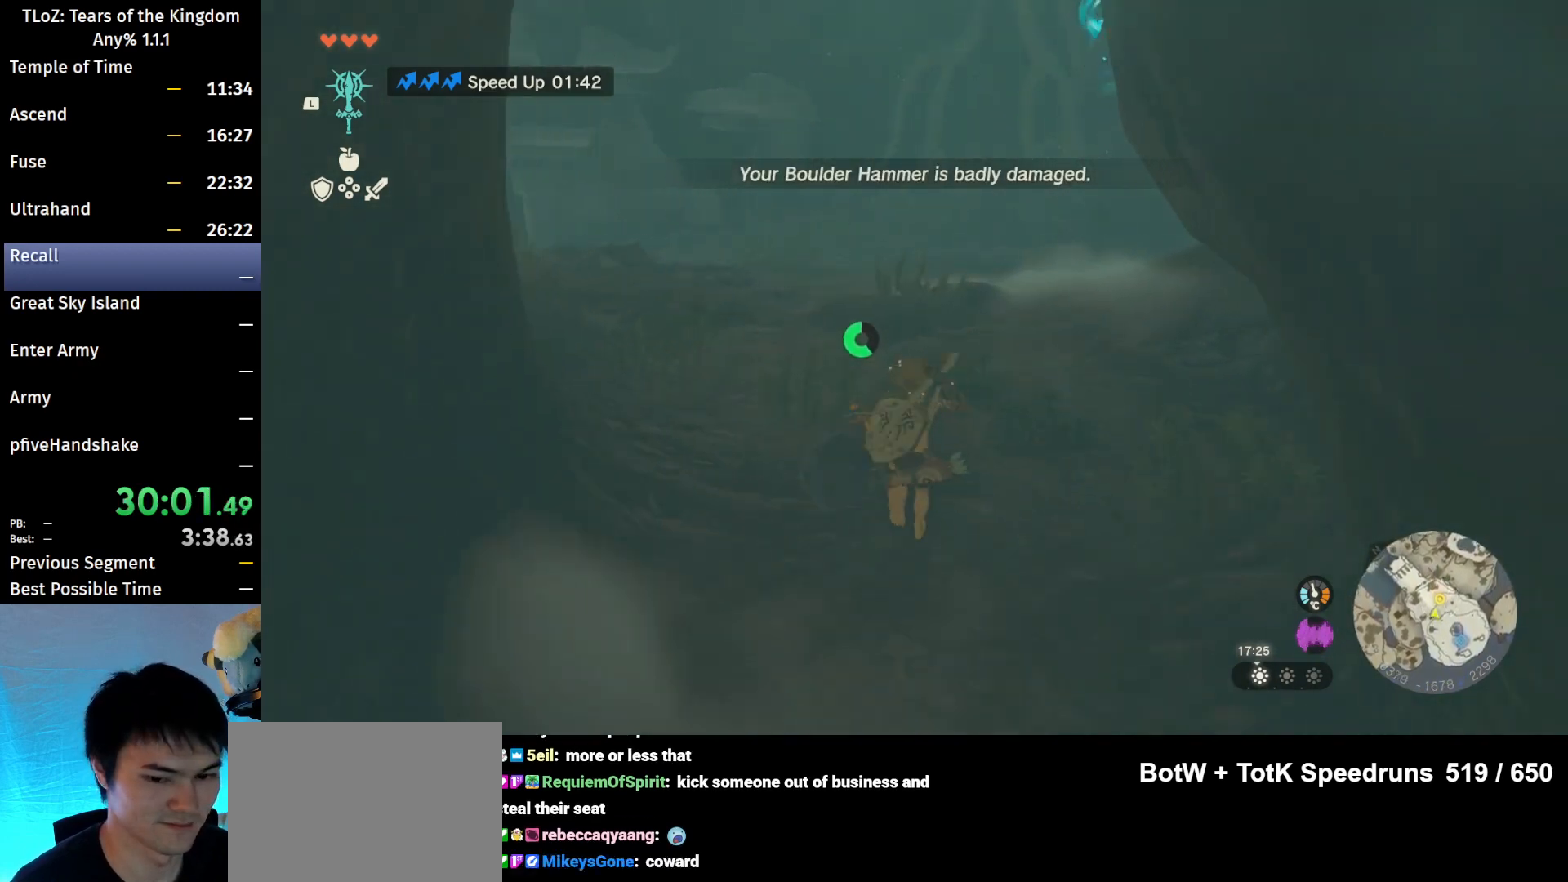
{"buttons": ["B"], "left_stick": "up", "right_stick": "center", "events": [[233, "B", "down"], [267, "R1", "down"], [333, "B", "up"], [333, "R1", "up"], [400, "B", "down"]]}
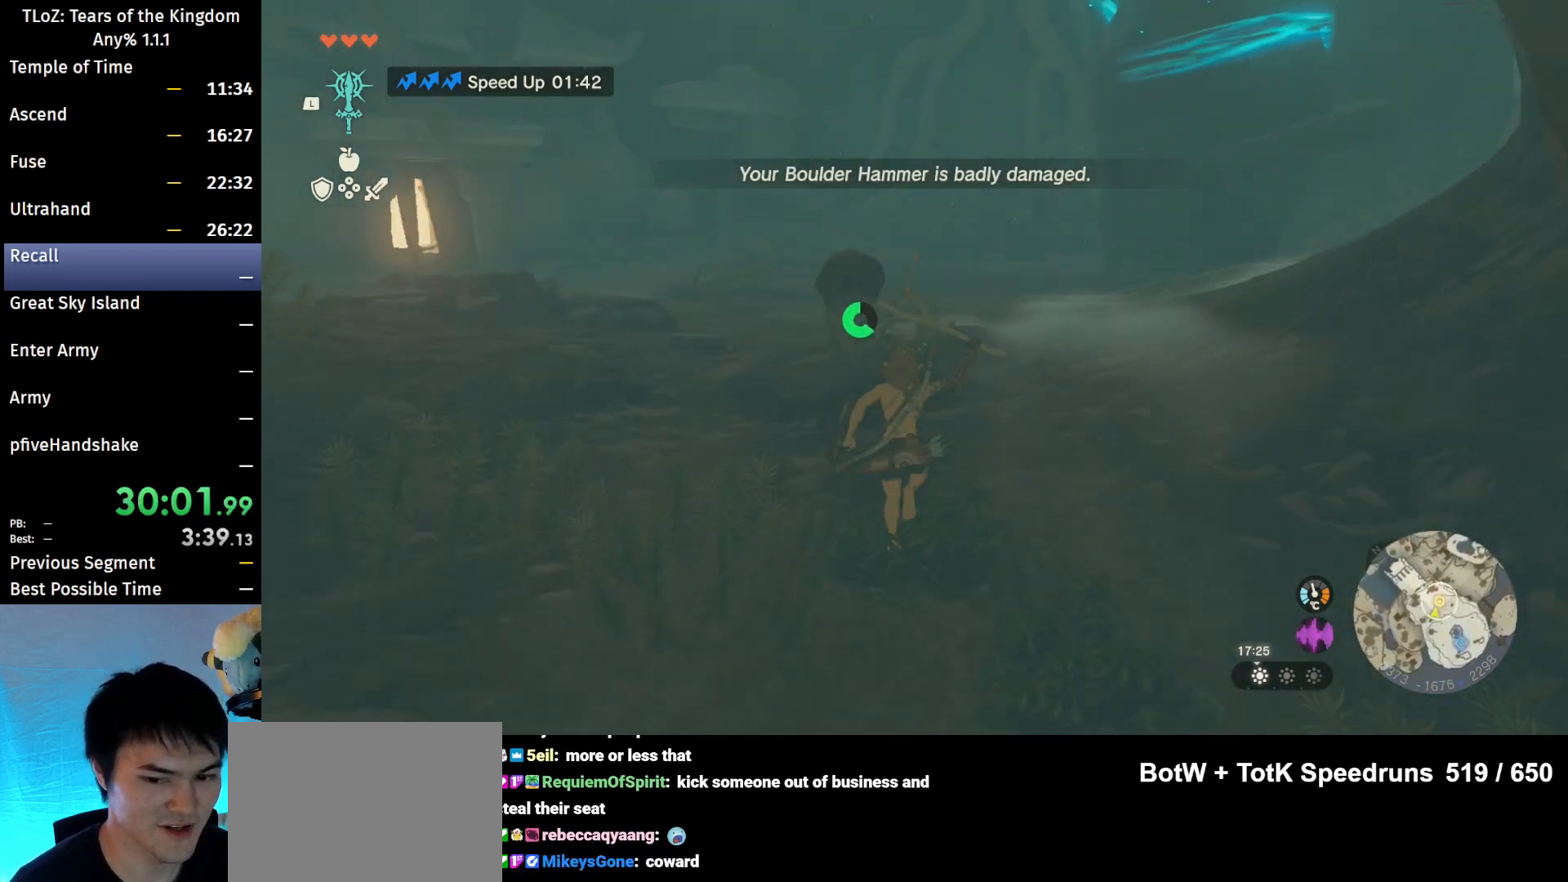
{"buttons": ["B"], "left_stick": "up", "right_stick": "center", "events": []}
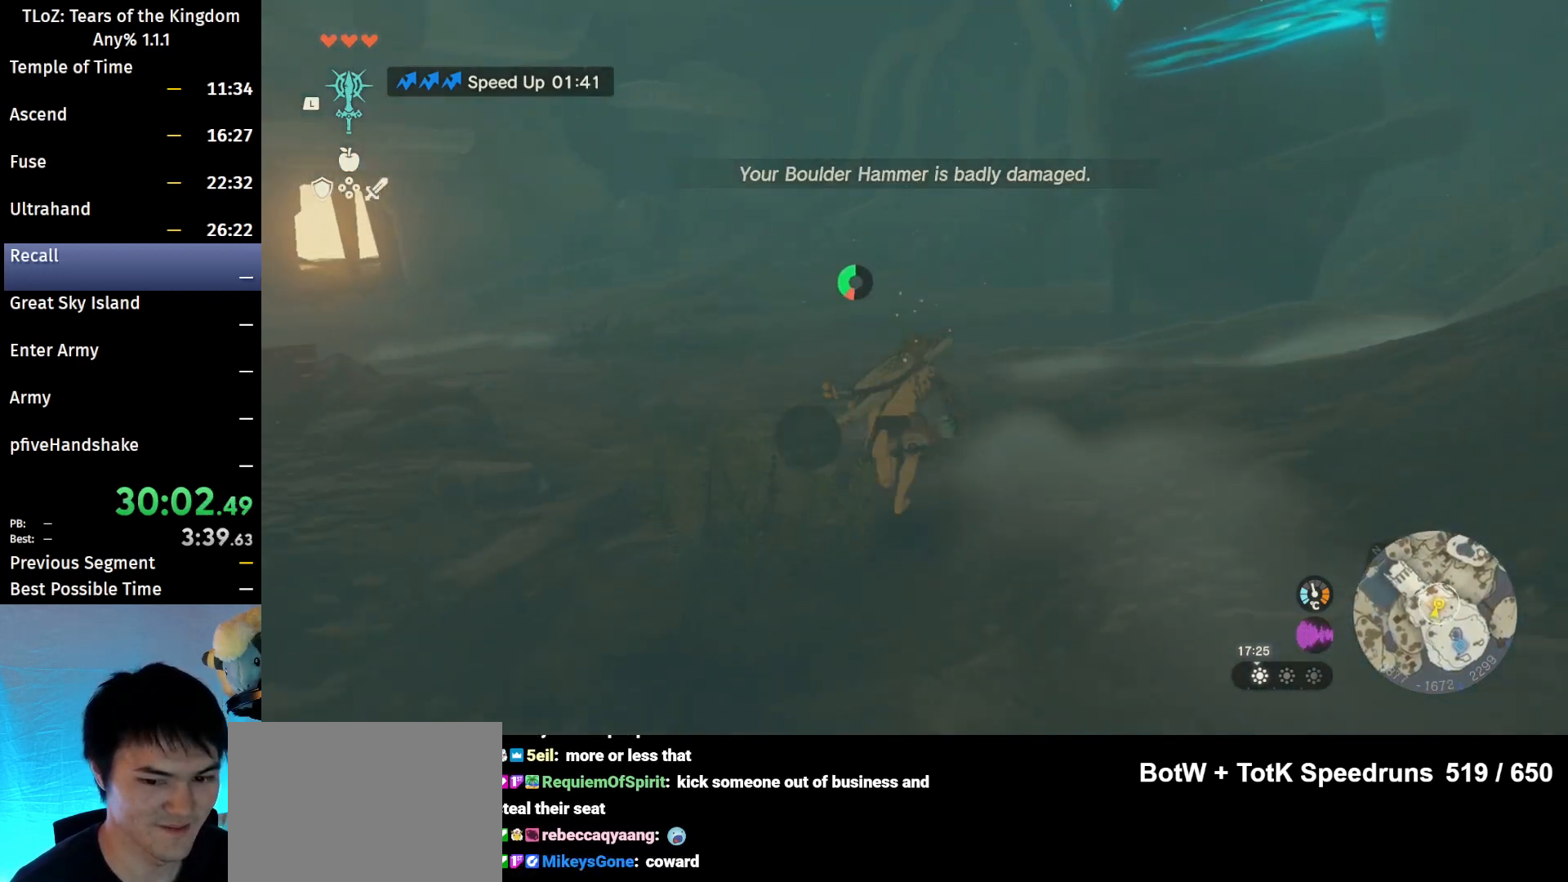
{"buttons": ["B"], "left_stick": "up", "right_stick": "down-right", "events": [[467, "right_stick", "down-right"]]}
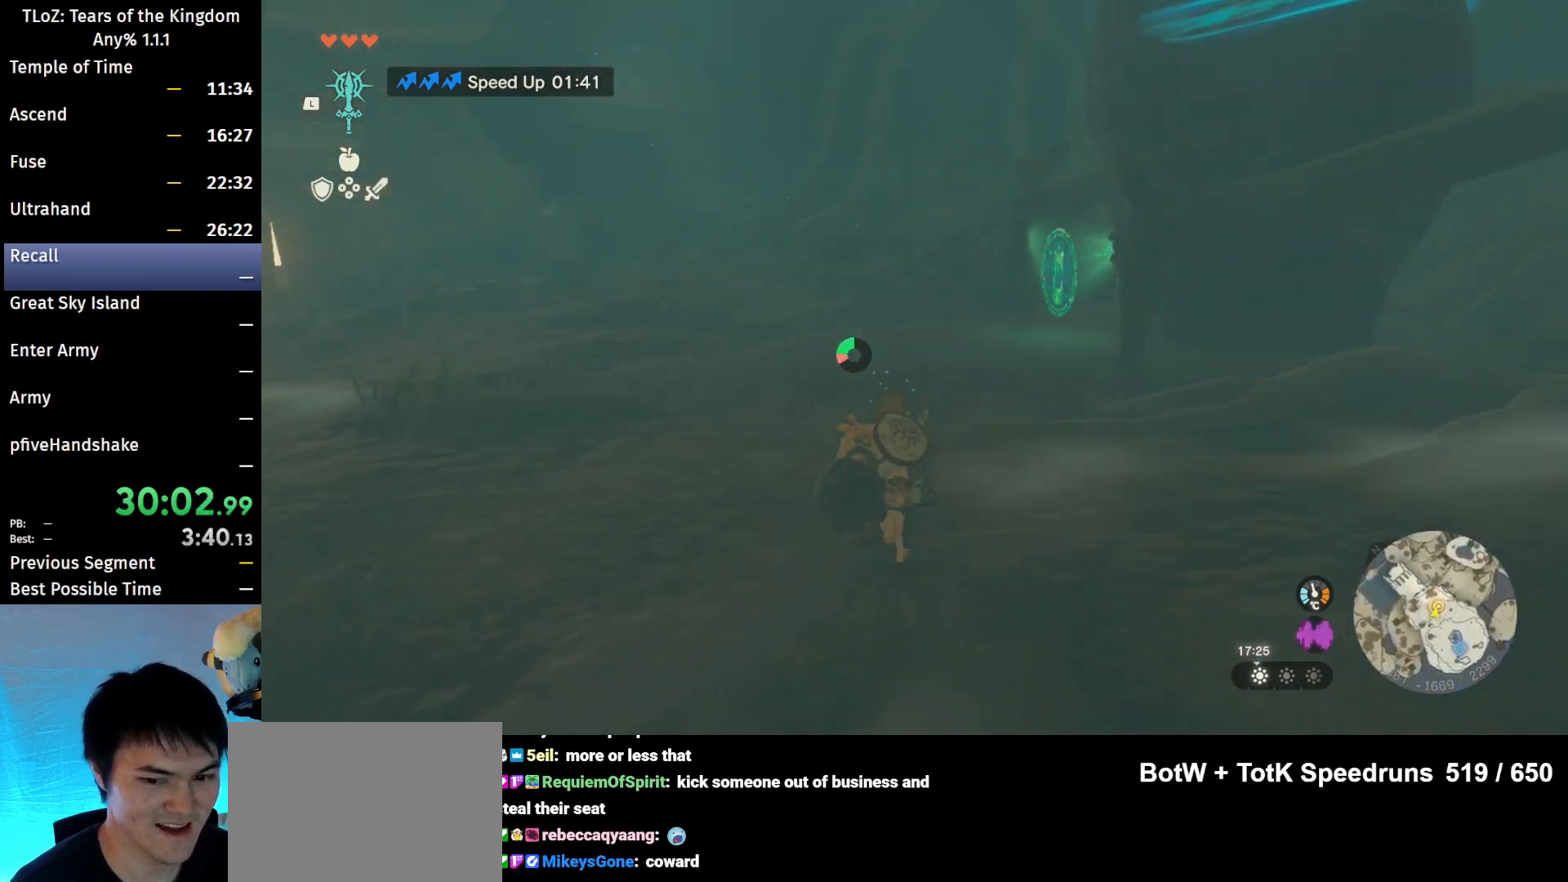
{"buttons": ["B"], "left_stick": "up", "right_stick": "center", "events": [[233, "right_stick", "center"]]}